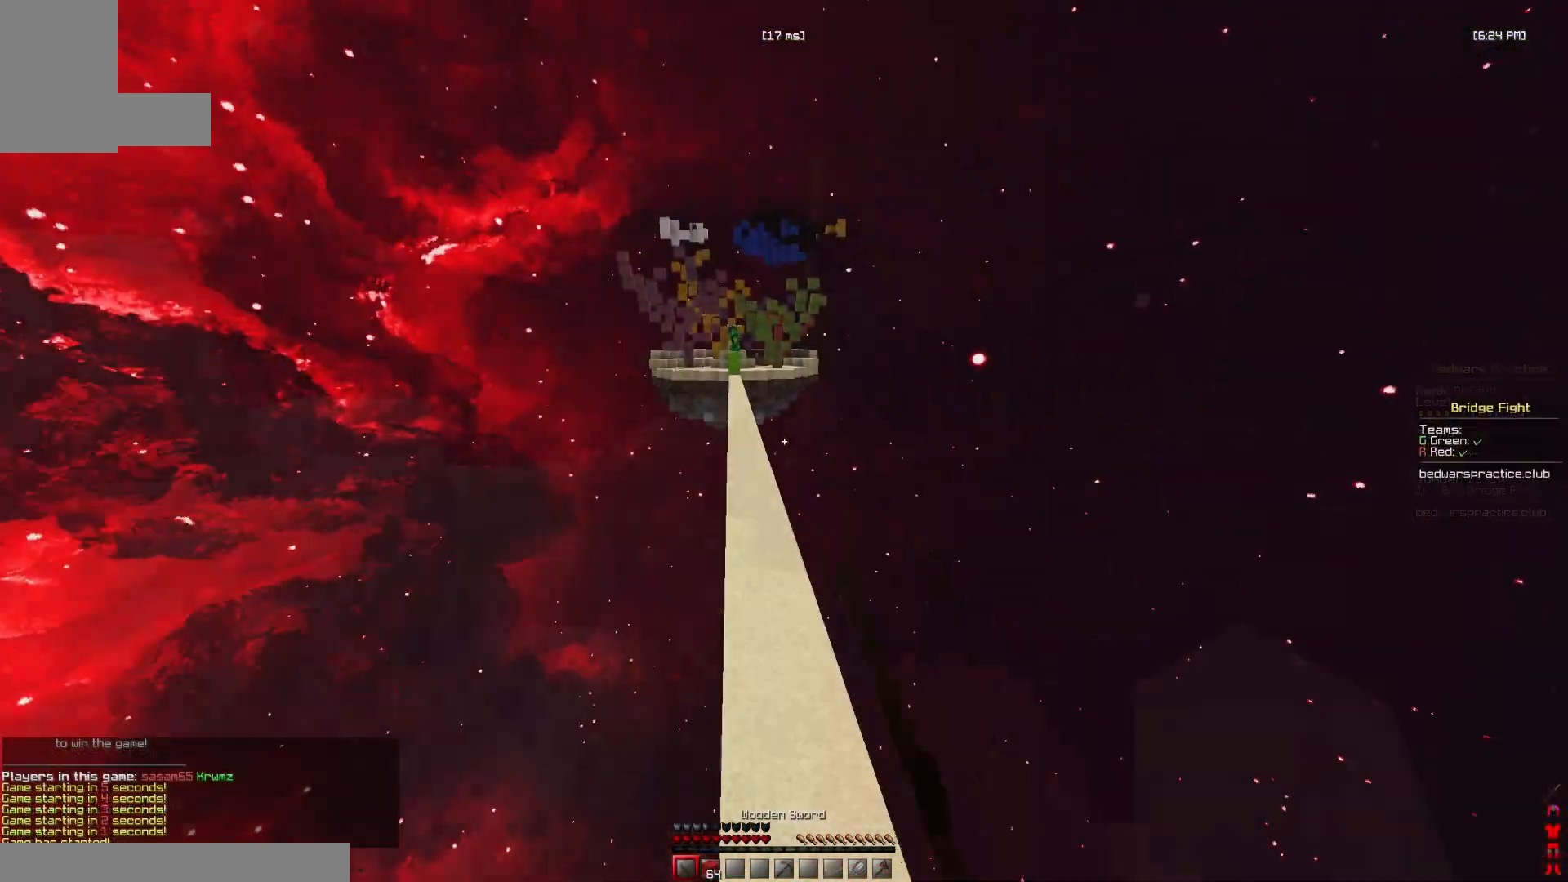
Gameplay with keyboard and mouse; each line is a JSON object with the keys and mouse buttons held at the frame after it. "events" lists presses ("down") and releases ("up") of "a", "d", "s", "space", "w", "mouse_left" and "mouse_right" between this image and that frame as [ms after this image, input, new state], when the widget could be followed in between. "mouse_left", "mouse_right" = the "left", "right" buttons of the "mouse" list. No other keys are recorded. Fast repeated clicks can show as one long hold. Mouse movement is not recorded.
{"keys": ["space", "w"], "mouse": [], "events": []}
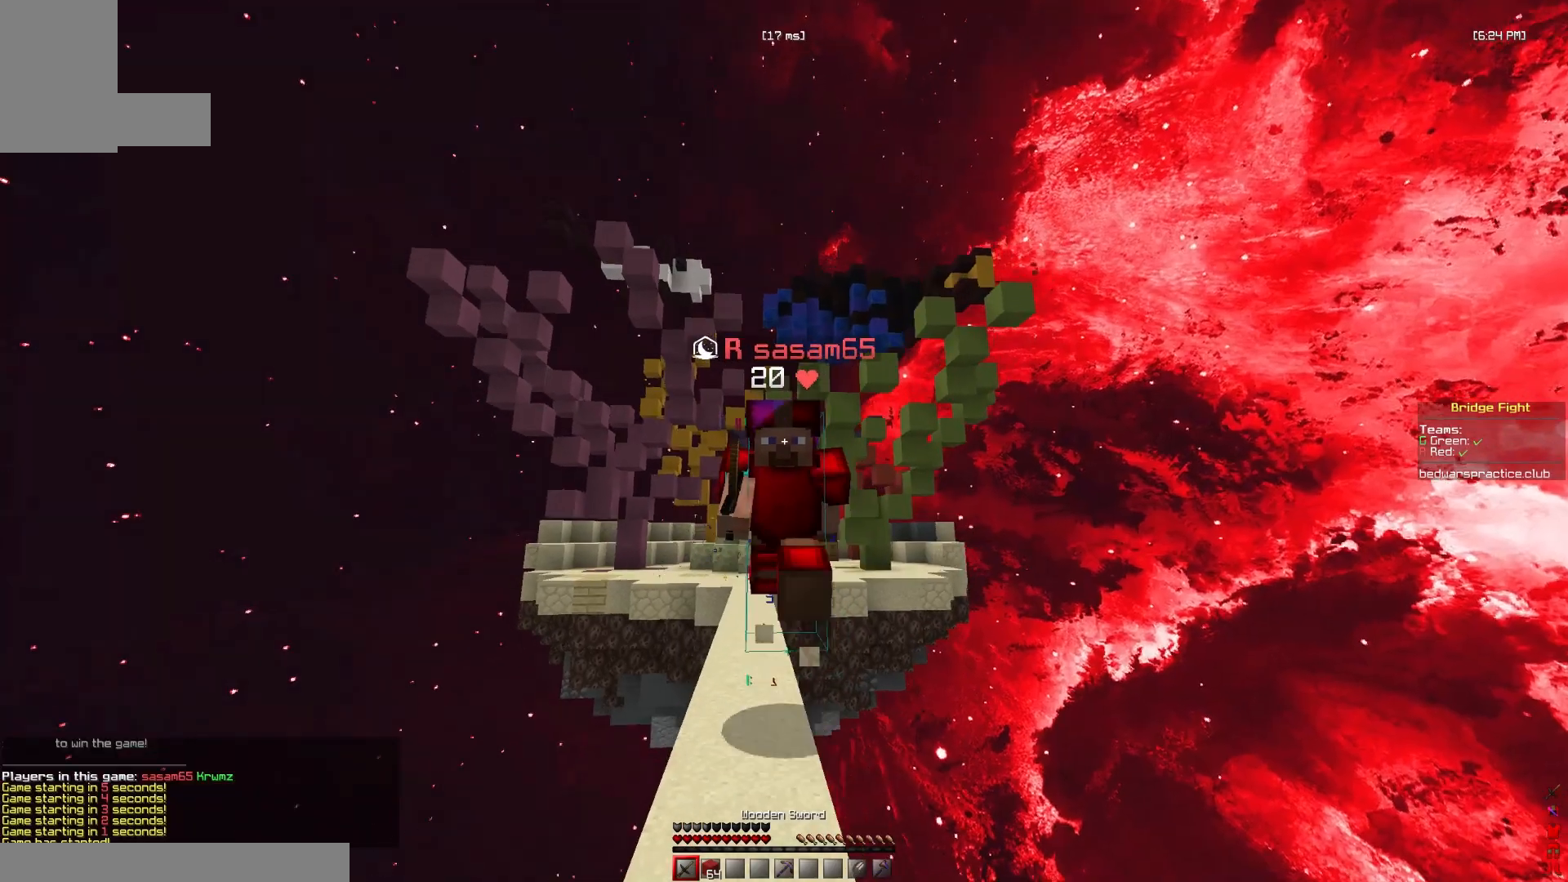
{"keys": ["space", "w"], "mouse": [], "events": []}
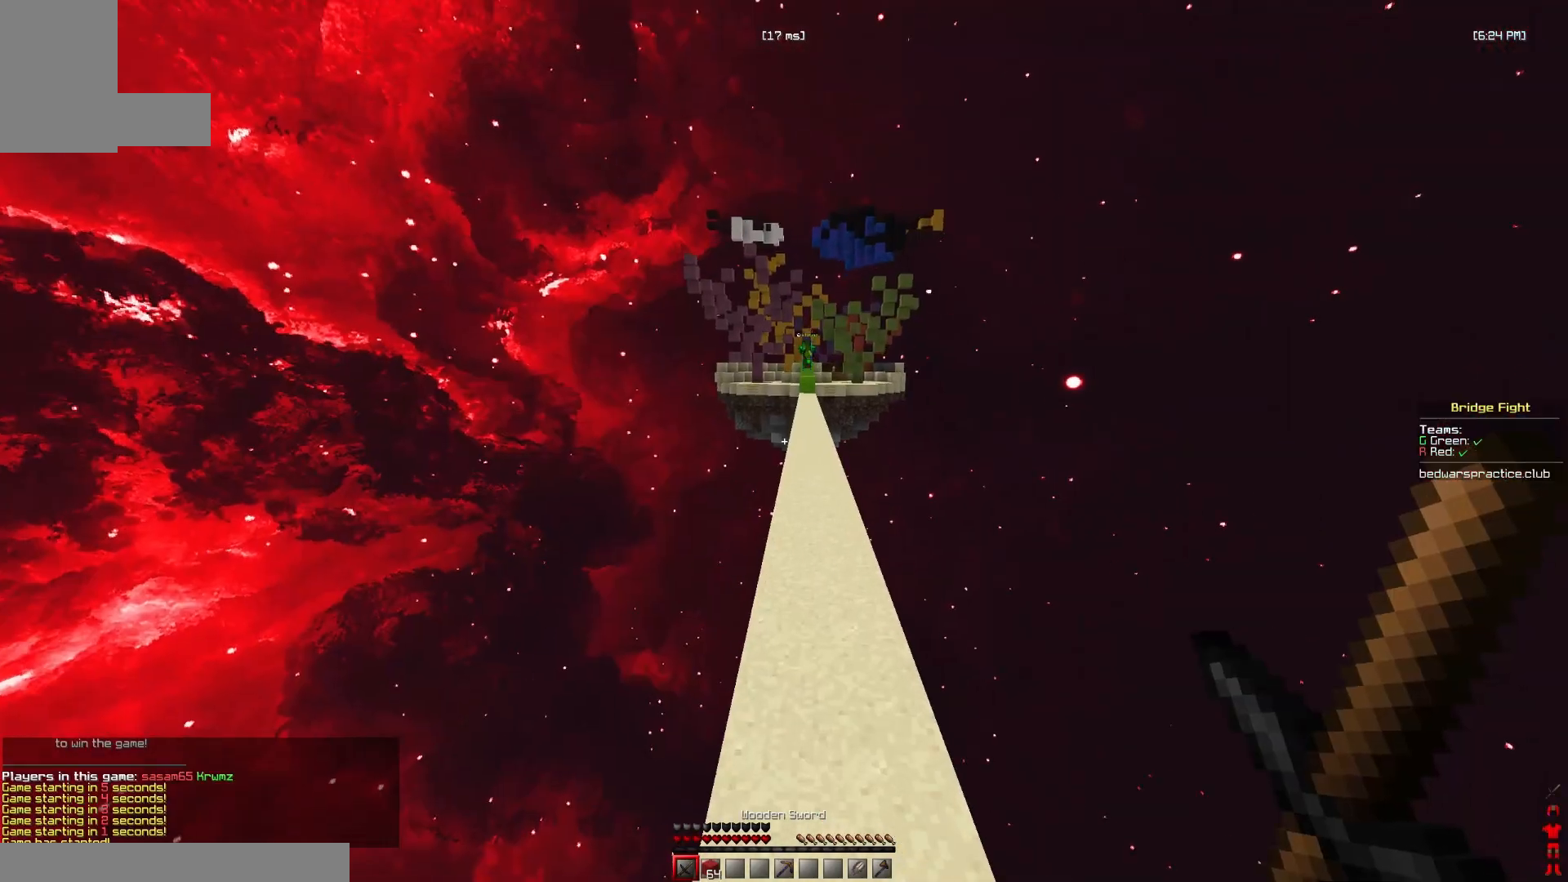
{"keys": ["space", "w"], "mouse": [], "events": [[100, "mouse_left", "down"], [167, "mouse_right", "down"], [200, "mouse_left", "up"], [300, "mouse_right", "up"]]}
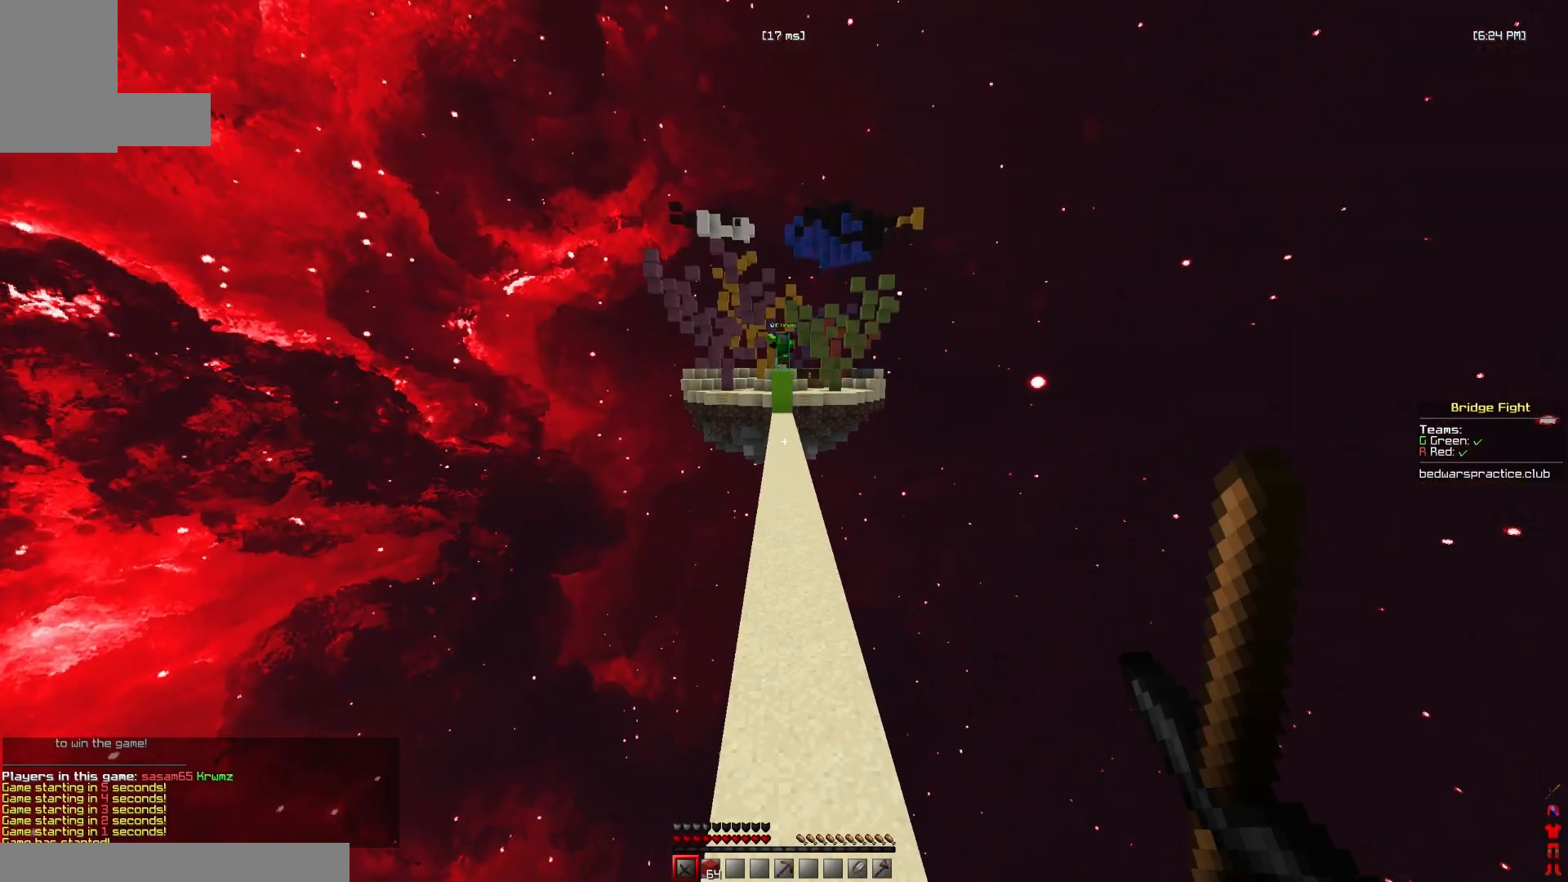
{"keys": ["w"], "mouse": ["left", "right"], "events": [[33, "mouse_left", "down"], [133, "mouse_right", "down"], [167, "mouse_left", "up"], [233, "mouse_right", "up"], [400, "mouse_left", "down"], [500, "mouse_right", "down"], [500, "space", "up"]]}
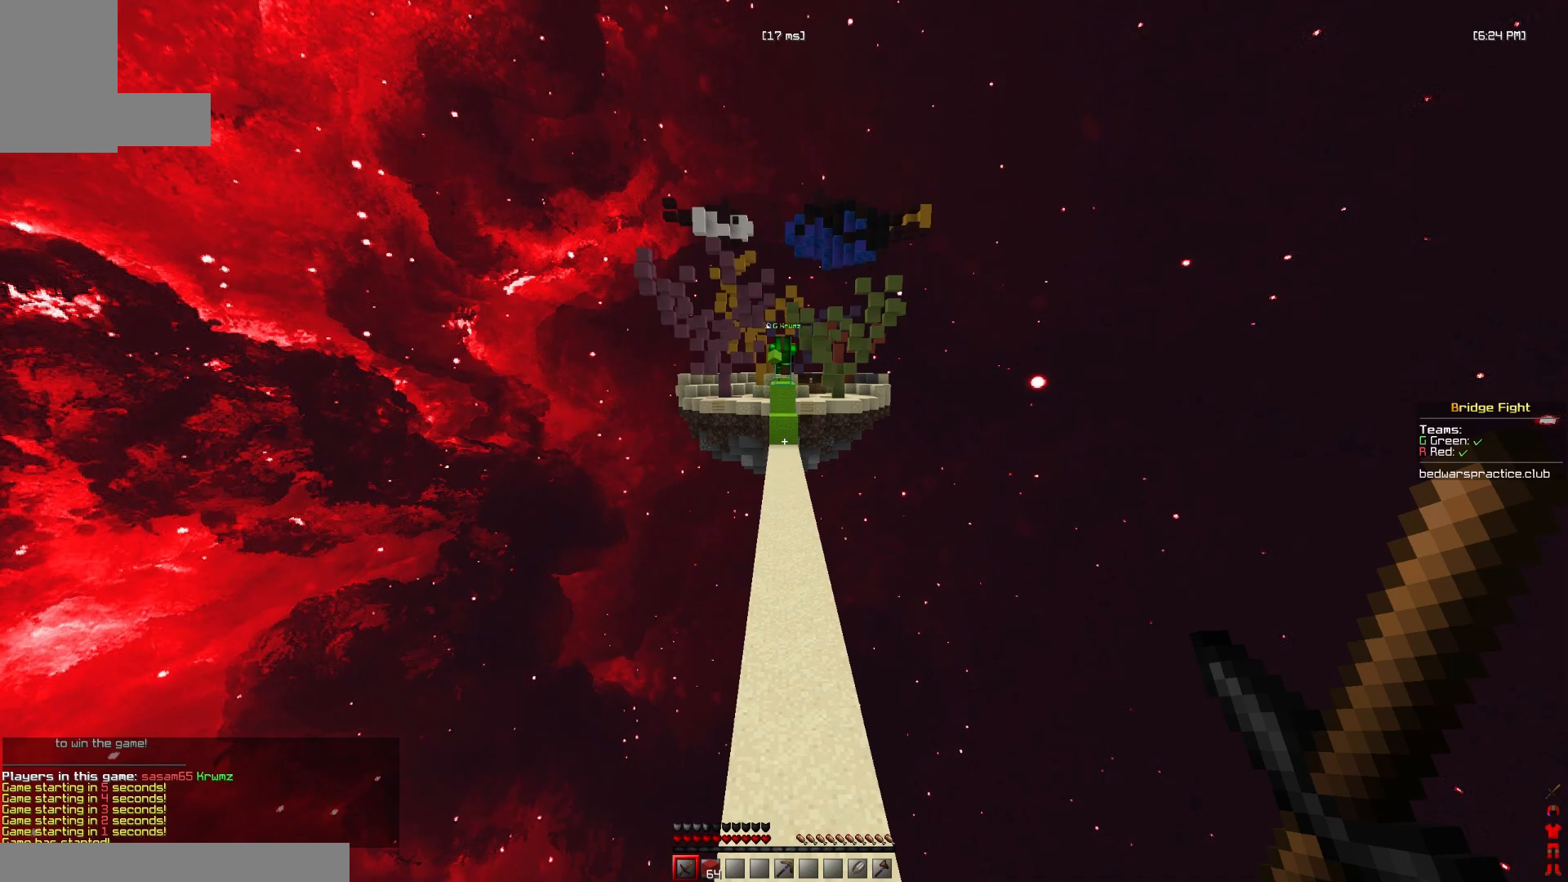
{"keys": ["w"], "mouse": [], "events": [[67, "mouse_left", "up"], [133, "mouse_right", "up"]]}
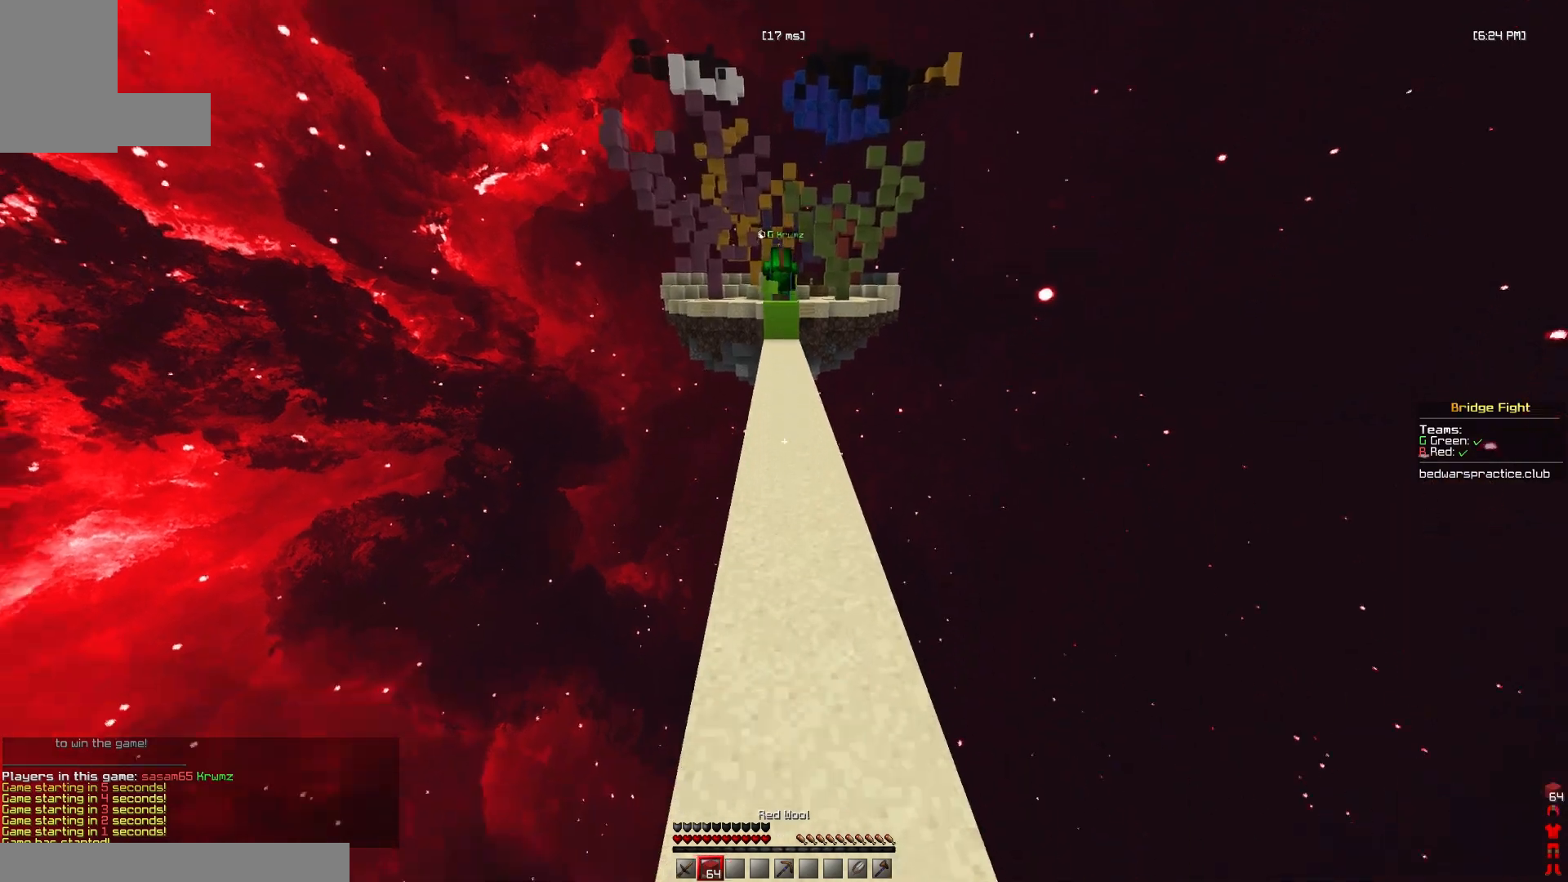
{"keys": ["space", "w"], "mouse": [], "events": [[233, "mouse_right", "down"], [333, "space", "down"], [367, "mouse_right", "up"]]}
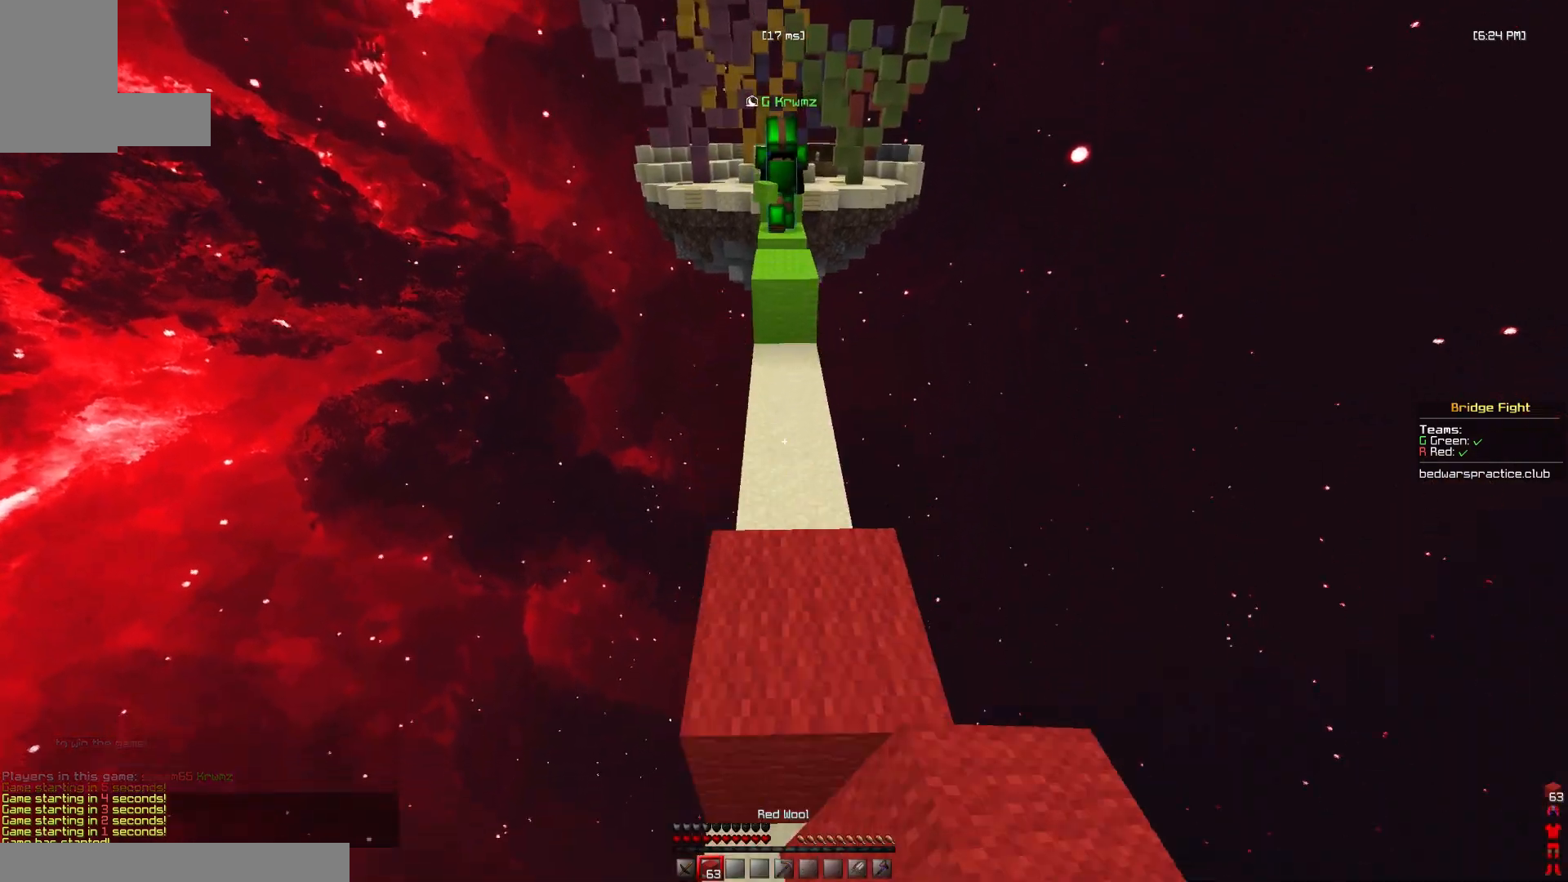
{"keys": ["w"], "mouse": ["right"], "events": [[67, "space", "up"], [233, "space", "down"], [467, "mouse_right", "down"], [467, "space", "up"]]}
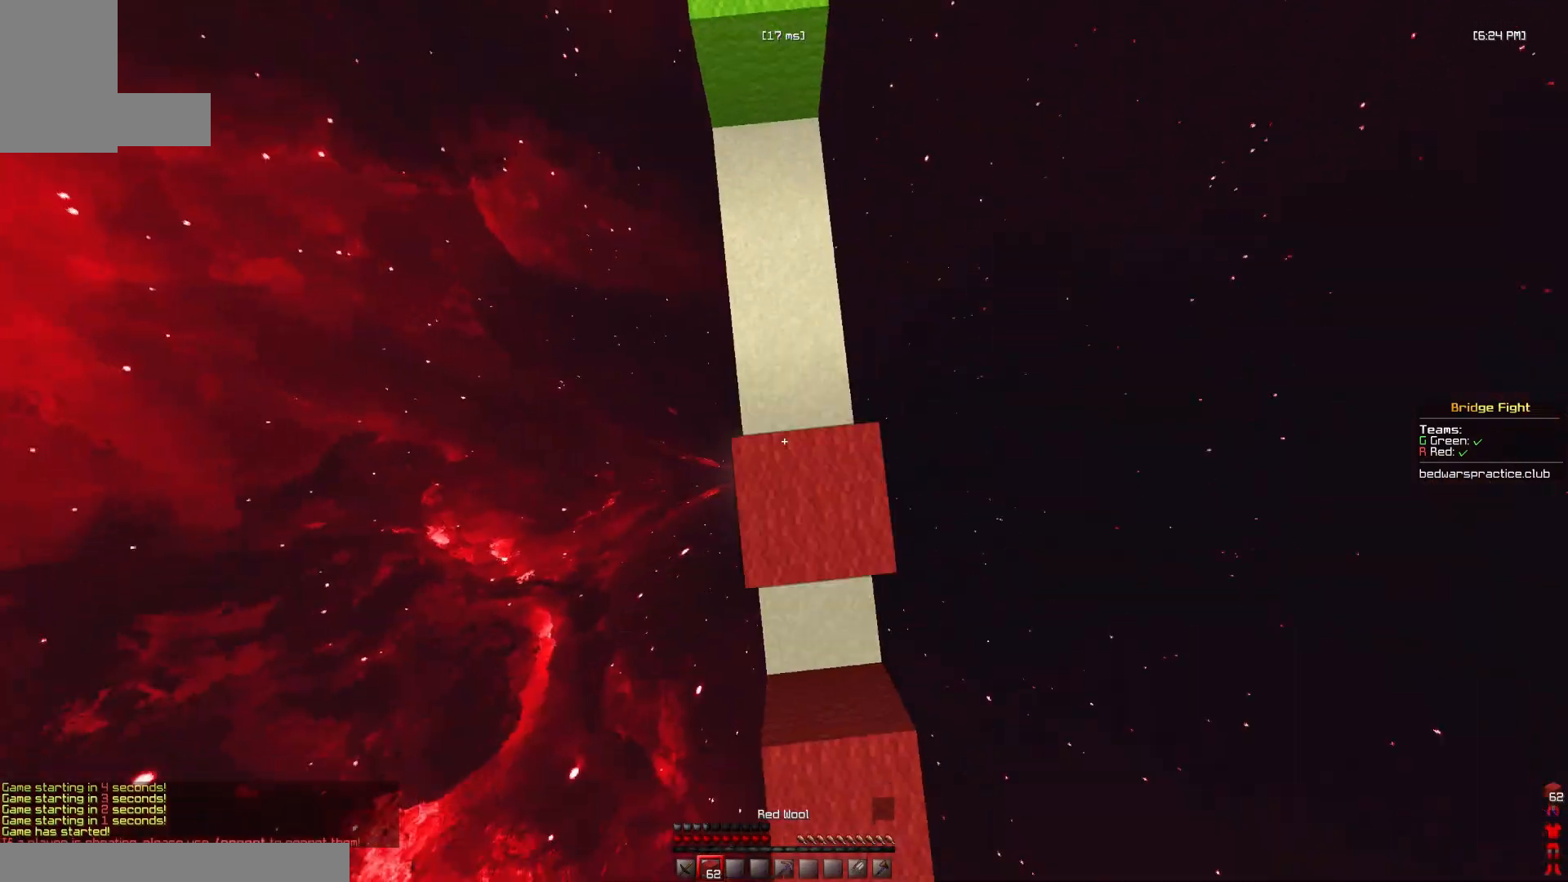
{"keys": ["w"], "mouse": ["right"], "events": [[133, "mouse_right", "up"], [133, "space", "down"], [467, "mouse_right", "down"], [467, "space", "up"]]}
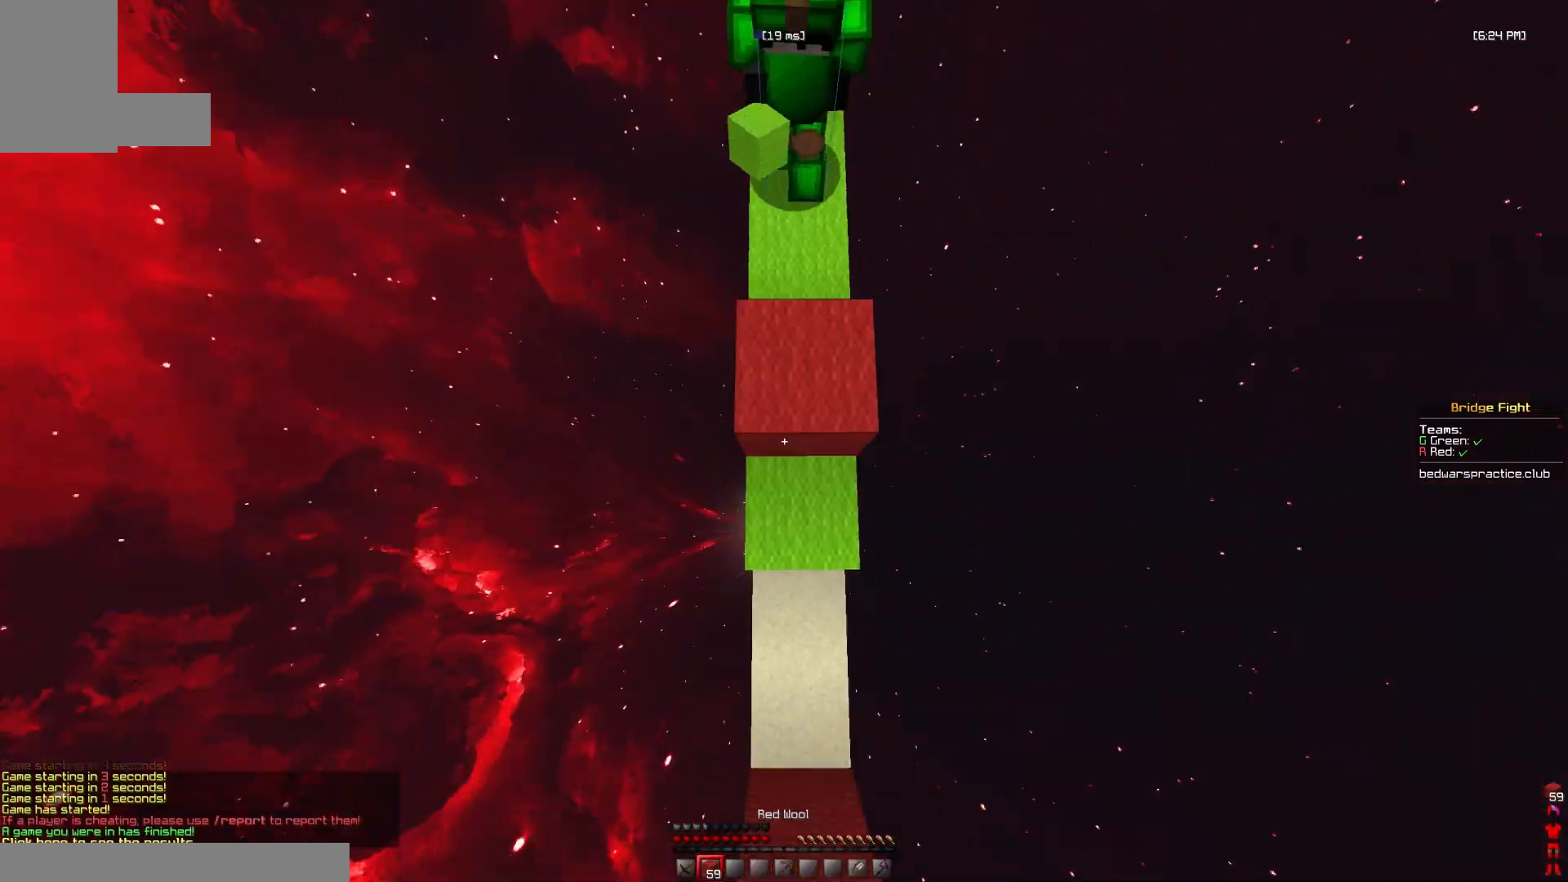
{"keys": ["a", "w"], "mouse": ["left"], "events": [[100, "mouse_right", "up"], [100, "space", "down"], [267, "mouse_left", "down"], [300, "a", "down"], [333, "space", "up"]]}
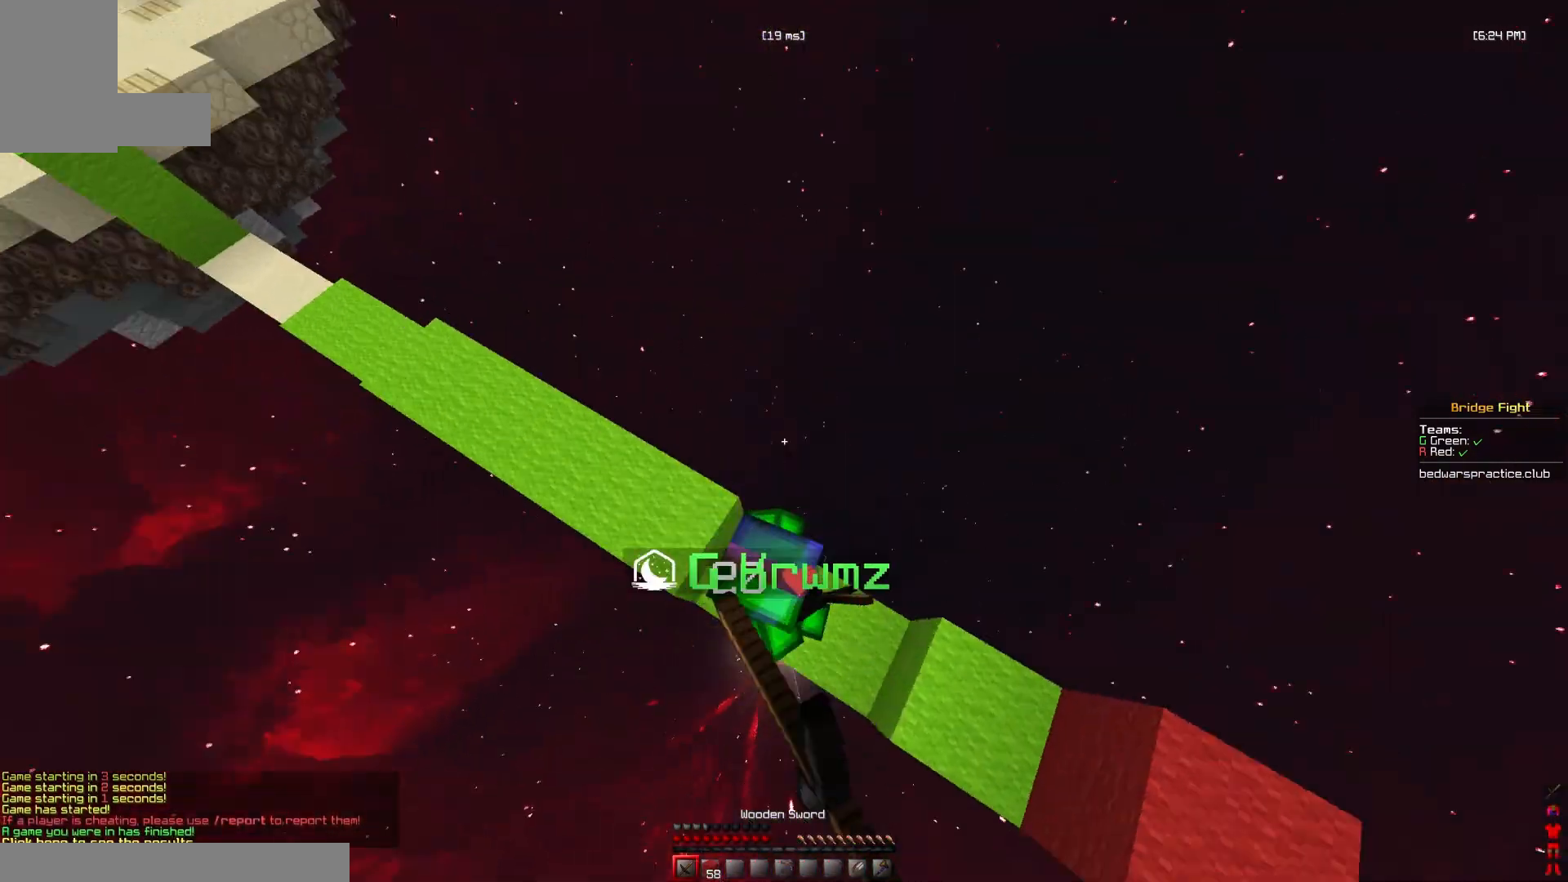
{"keys": ["w"], "mouse": ["left"], "events": [[167, "d", "down"], [200, "a", "up"], [333, "d", "up"]]}
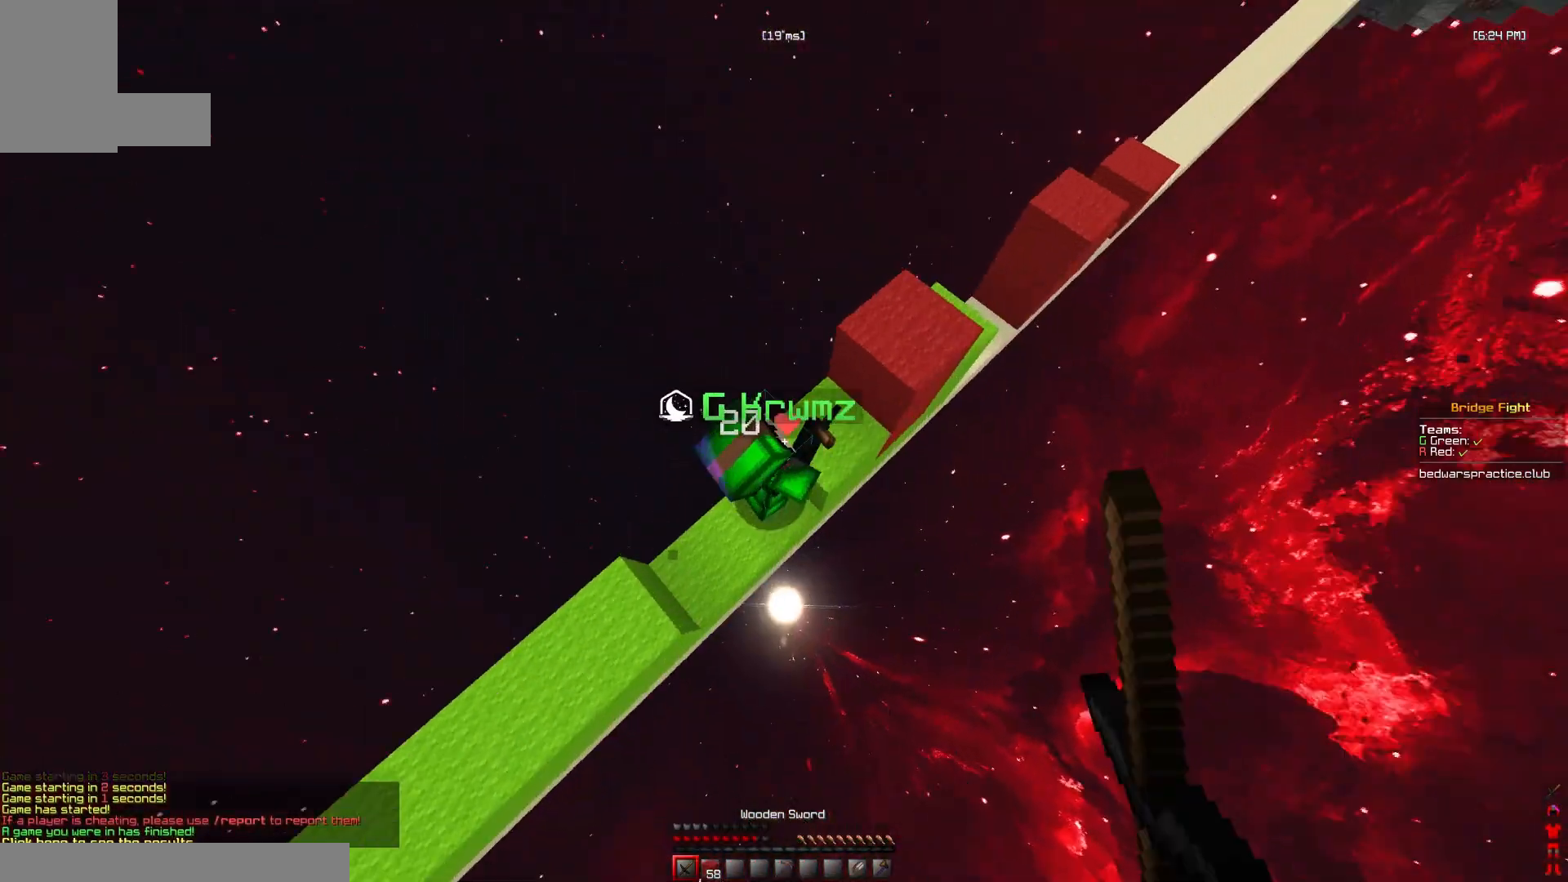
{"keys": ["w"], "mouse": ["right"], "events": [[400, "mouse_left", "up"], [500, "mouse_right", "down"]]}
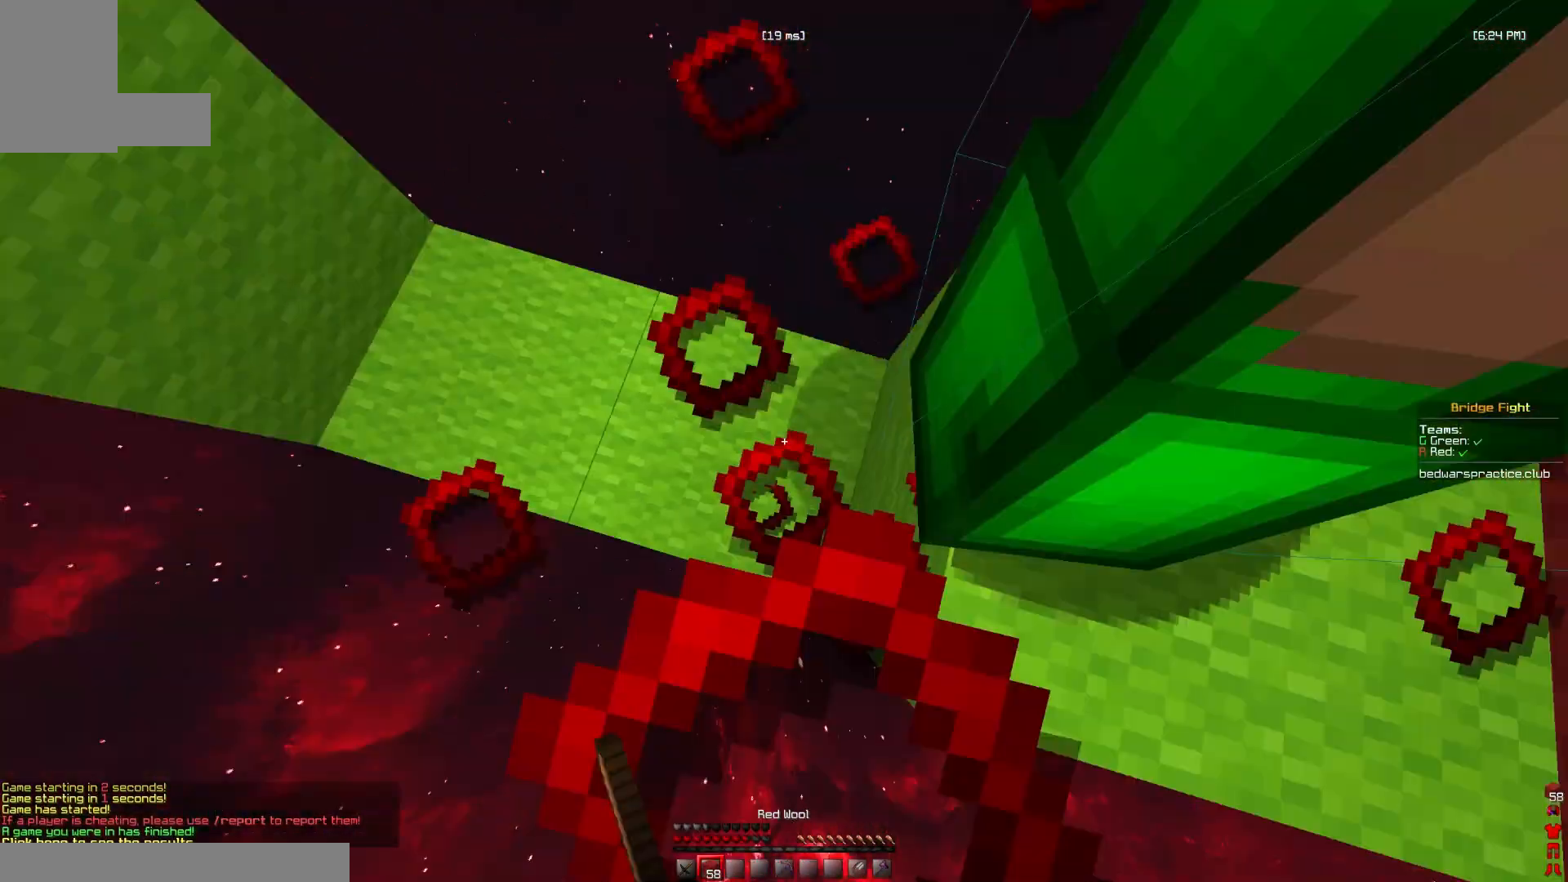
{"keys": ["a", "w"], "mouse": [], "events": [[33, "w", "up"], [133, "mouse_right", "up"], [167, "w", "down"], [267, "space", "down"], [500, "a", "down"], [500, "space", "up"]]}
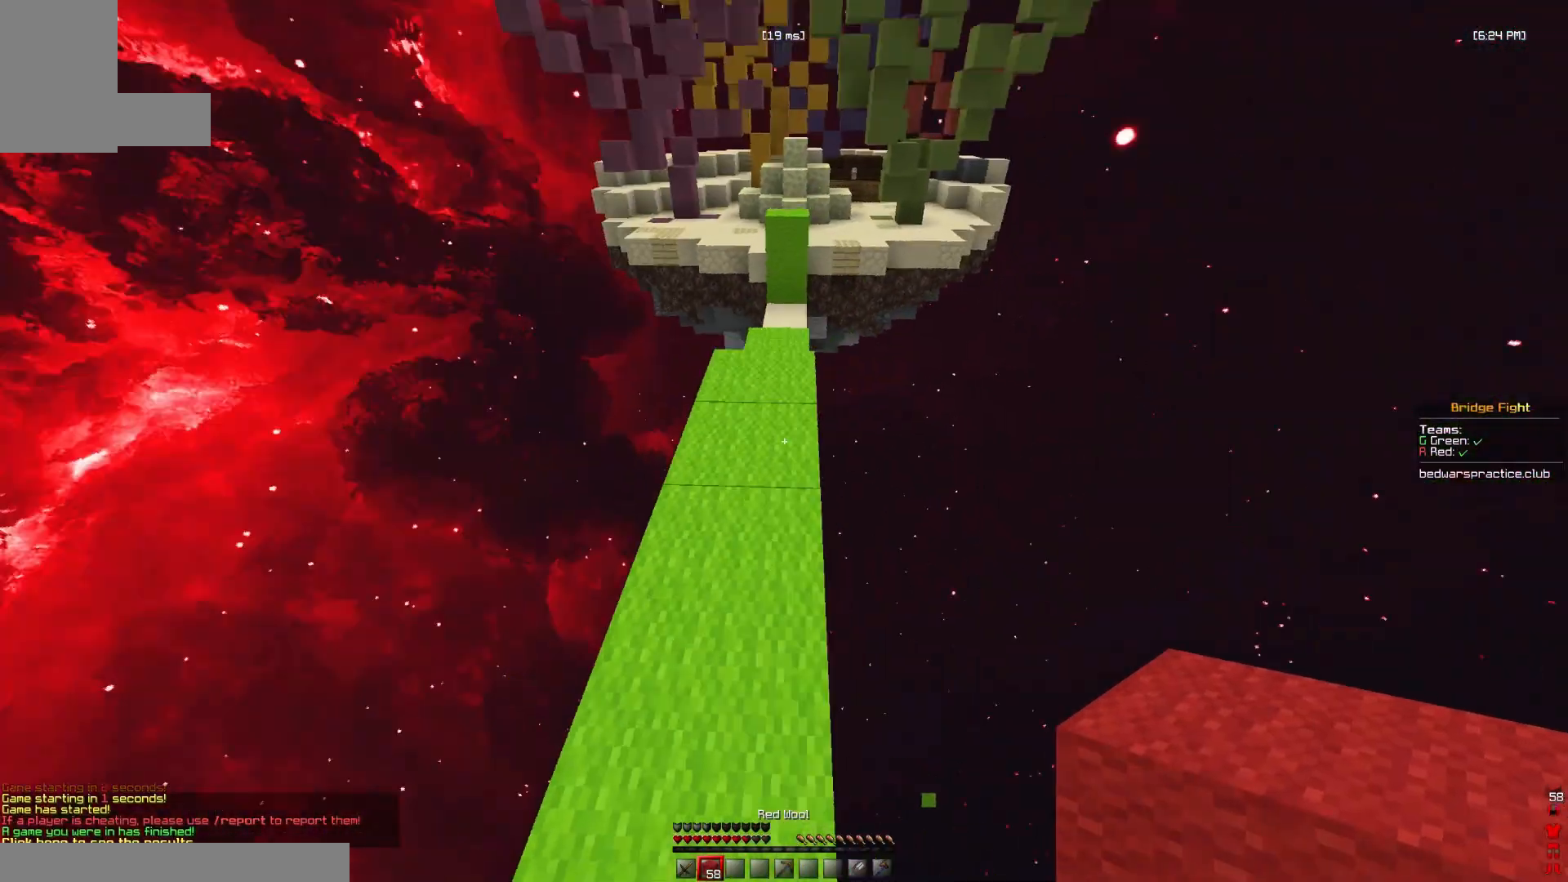
{"keys": ["w"], "mouse": [], "events": [[167, "a", "up"], [200, "space", "down"], [333, "a", "down"], [400, "space", "up"], [467, "a", "up"]]}
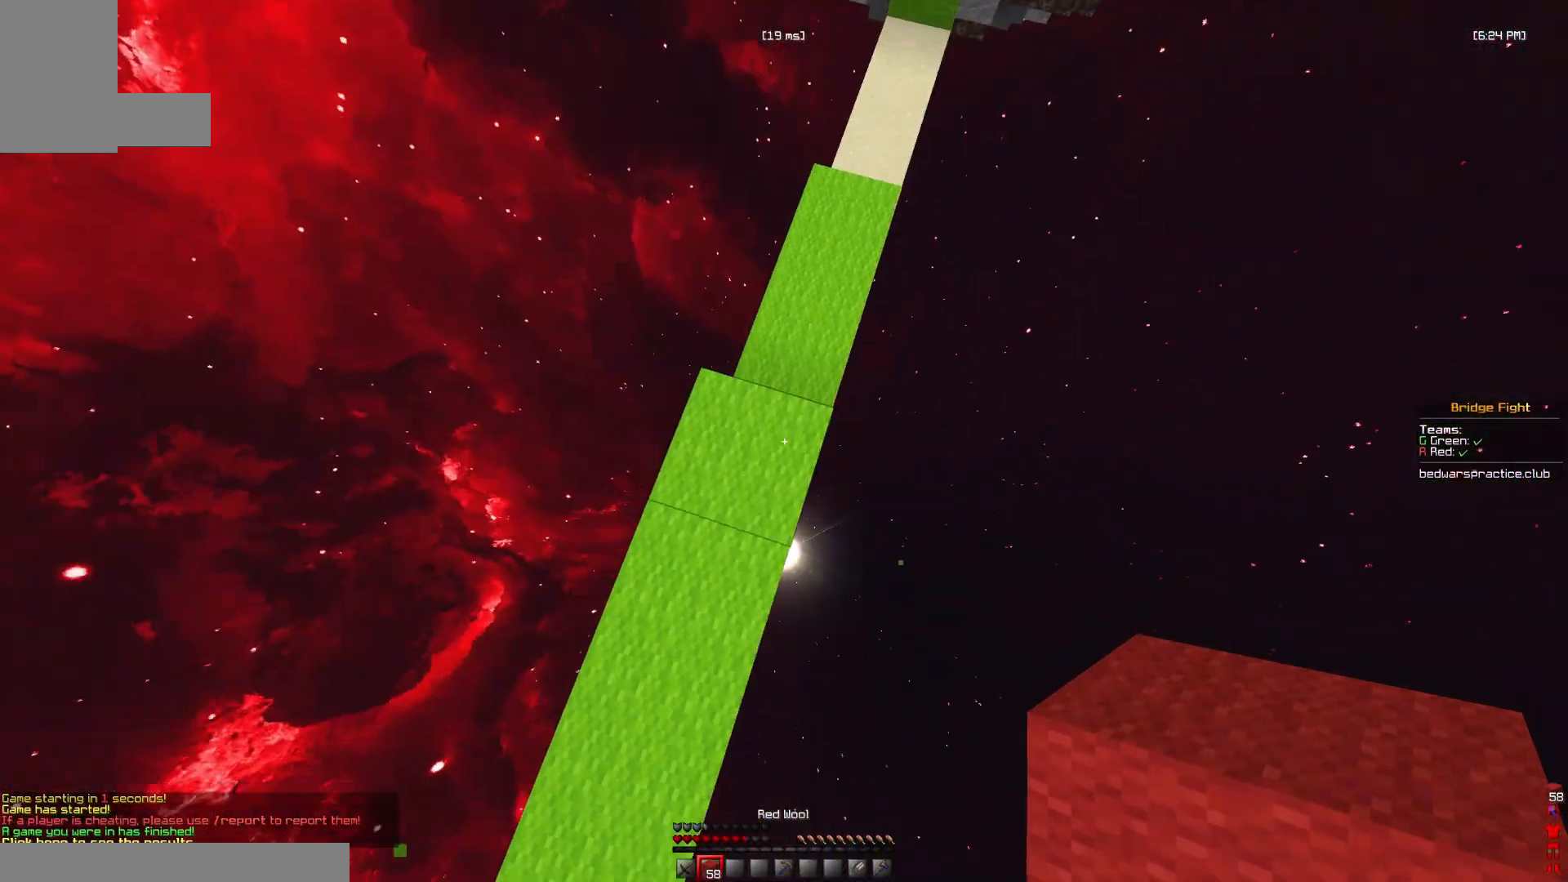
{"keys": [], "mouse": [], "events": [[33, "mouse_right", "down"], [100, "space", "down"], [133, "mouse_right", "up"], [300, "space", "up"], [300, "w", "up"]]}
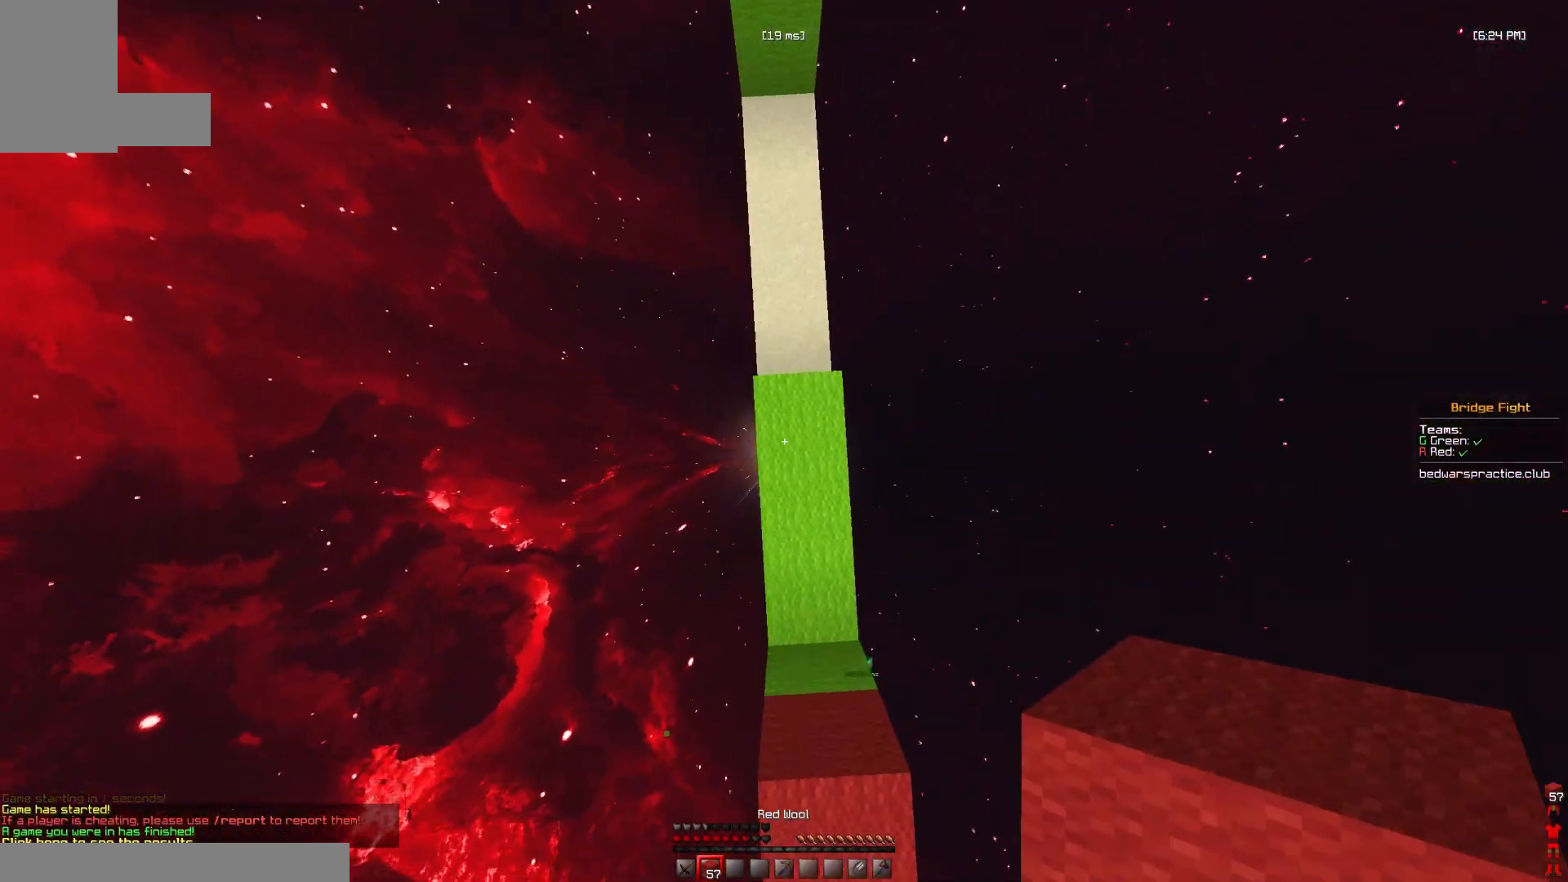
{"keys": ["space", "w"], "mouse": [], "events": [[67, "w", "down"], [133, "mouse_right", "down"], [167, "space", "down"], [267, "mouse_right", "up"]]}
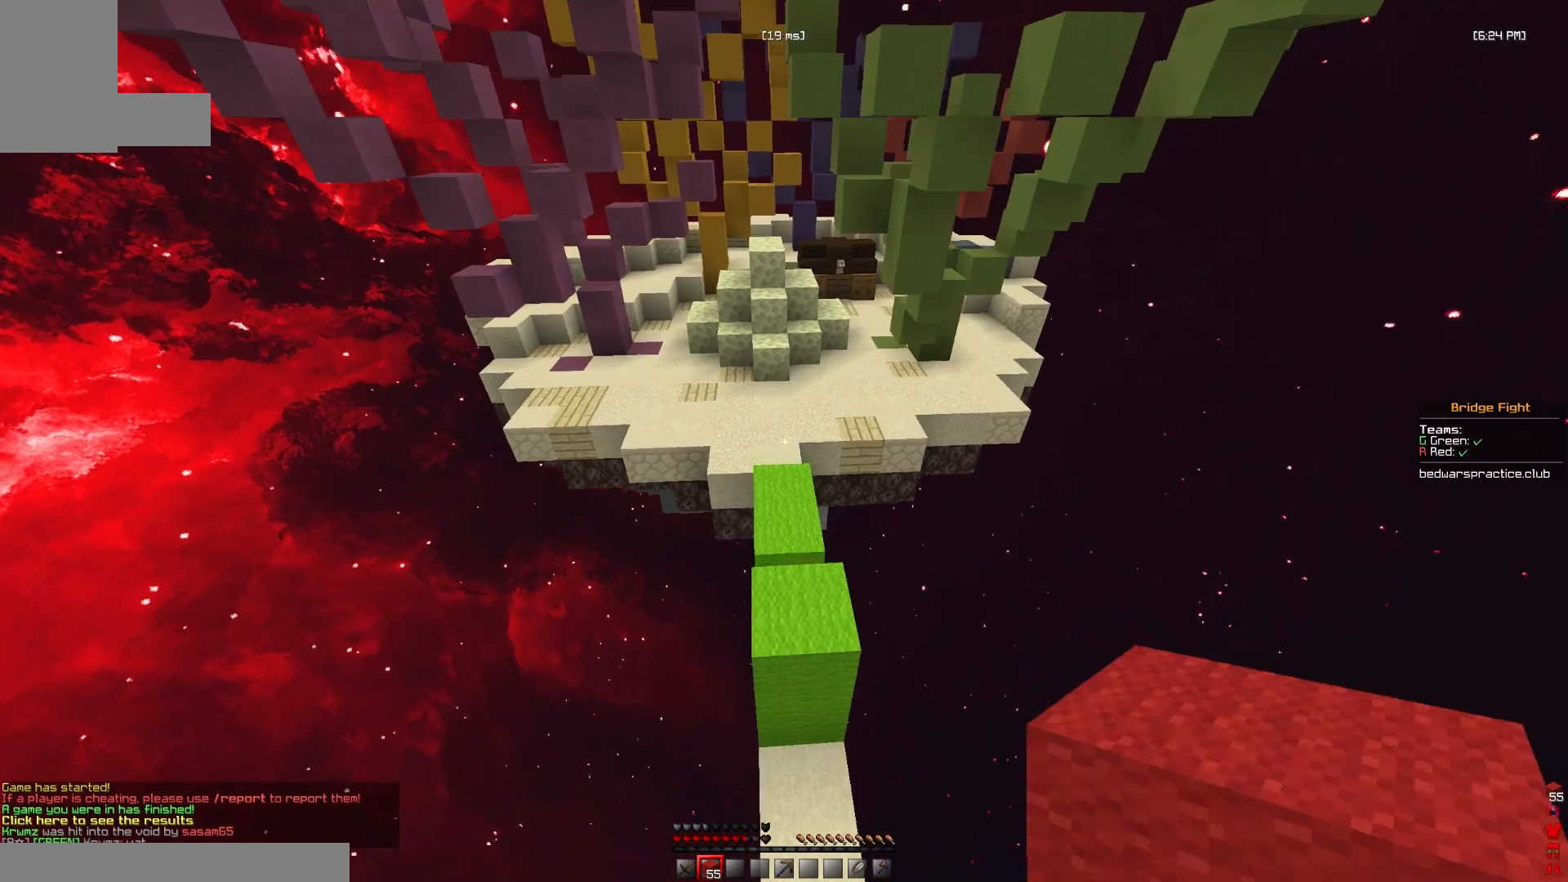
{"keys": ["space", "w"], "mouse": ["right"], "events": [[133, "space", "up"], [433, "space", "down"], [500, "mouse_right", "down"]]}
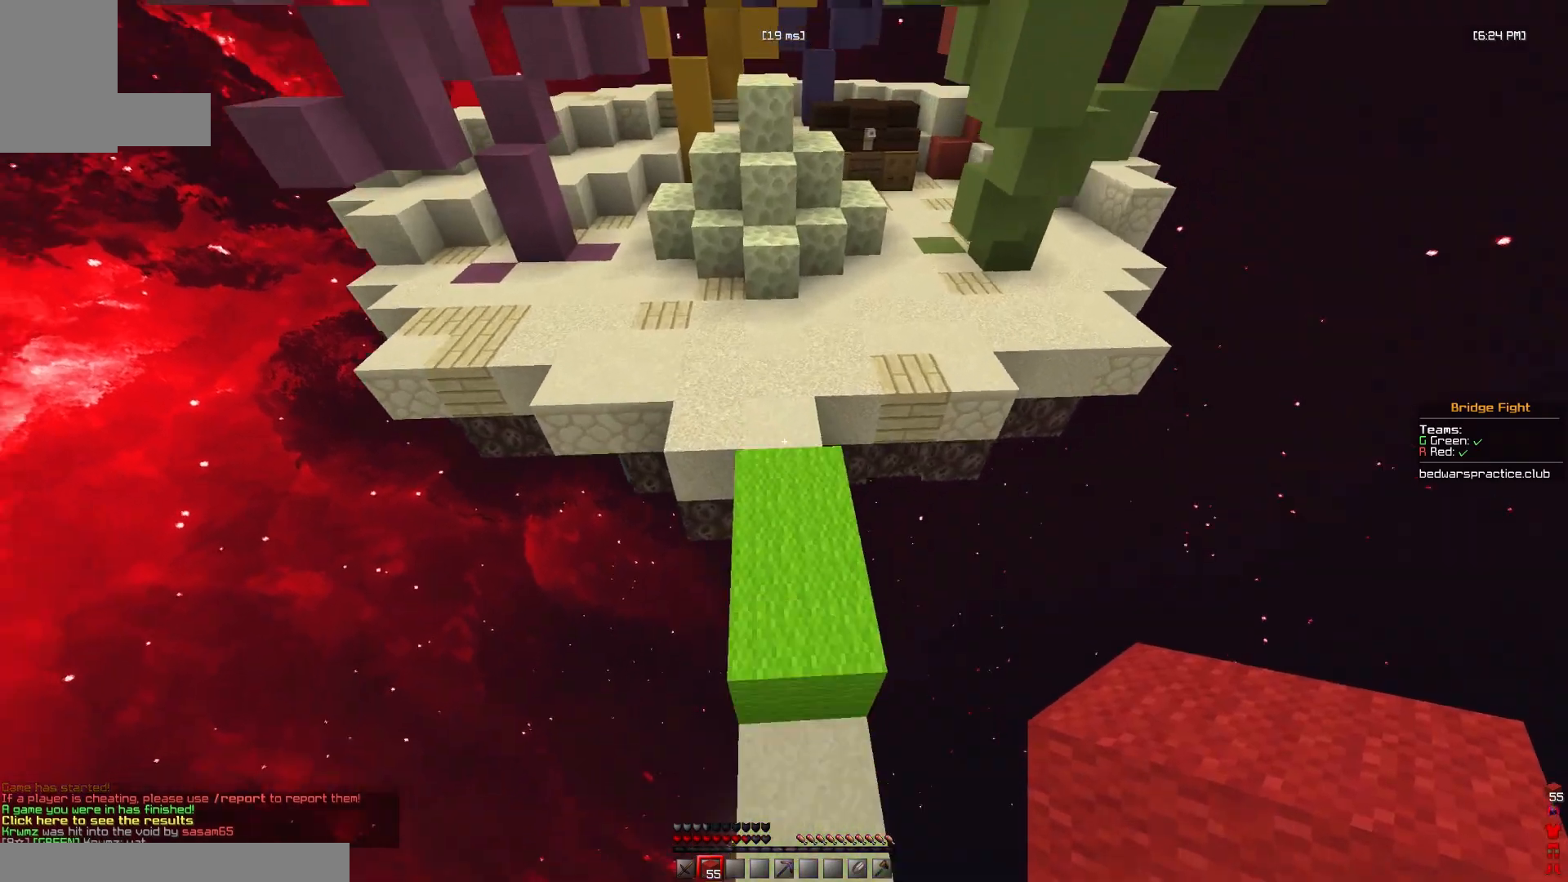
{"keys": ["s", "space"], "mouse": ["right"], "events": [[33, "mouse_right", "up"], [133, "space", "up"], [200, "mouse_right", "down"], [200, "w", "up"], [300, "s", "down"], [333, "a", "down"], [333, "mouse_right", "up"], [400, "mouse_right", "down"], [400, "space", "down"], [433, "a", "up"]]}
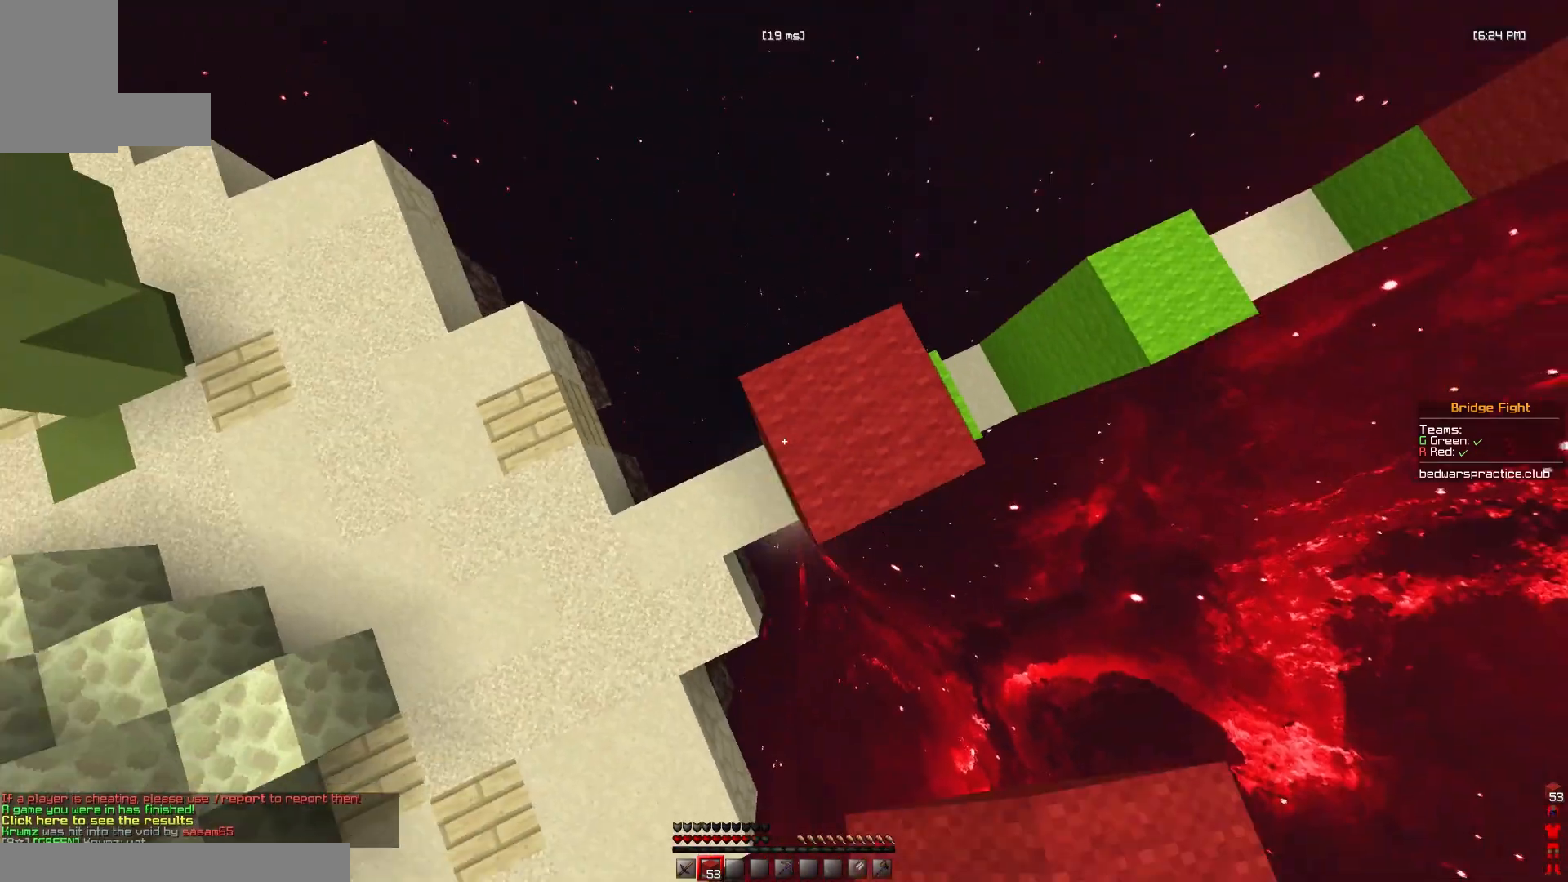
{"keys": ["a", "s", "space"], "mouse": ["right"], "events": [[100, "s", "up"], [100, "space", "up"], [167, "a", "down"], [300, "s", "down"], [333, "space", "down"]]}
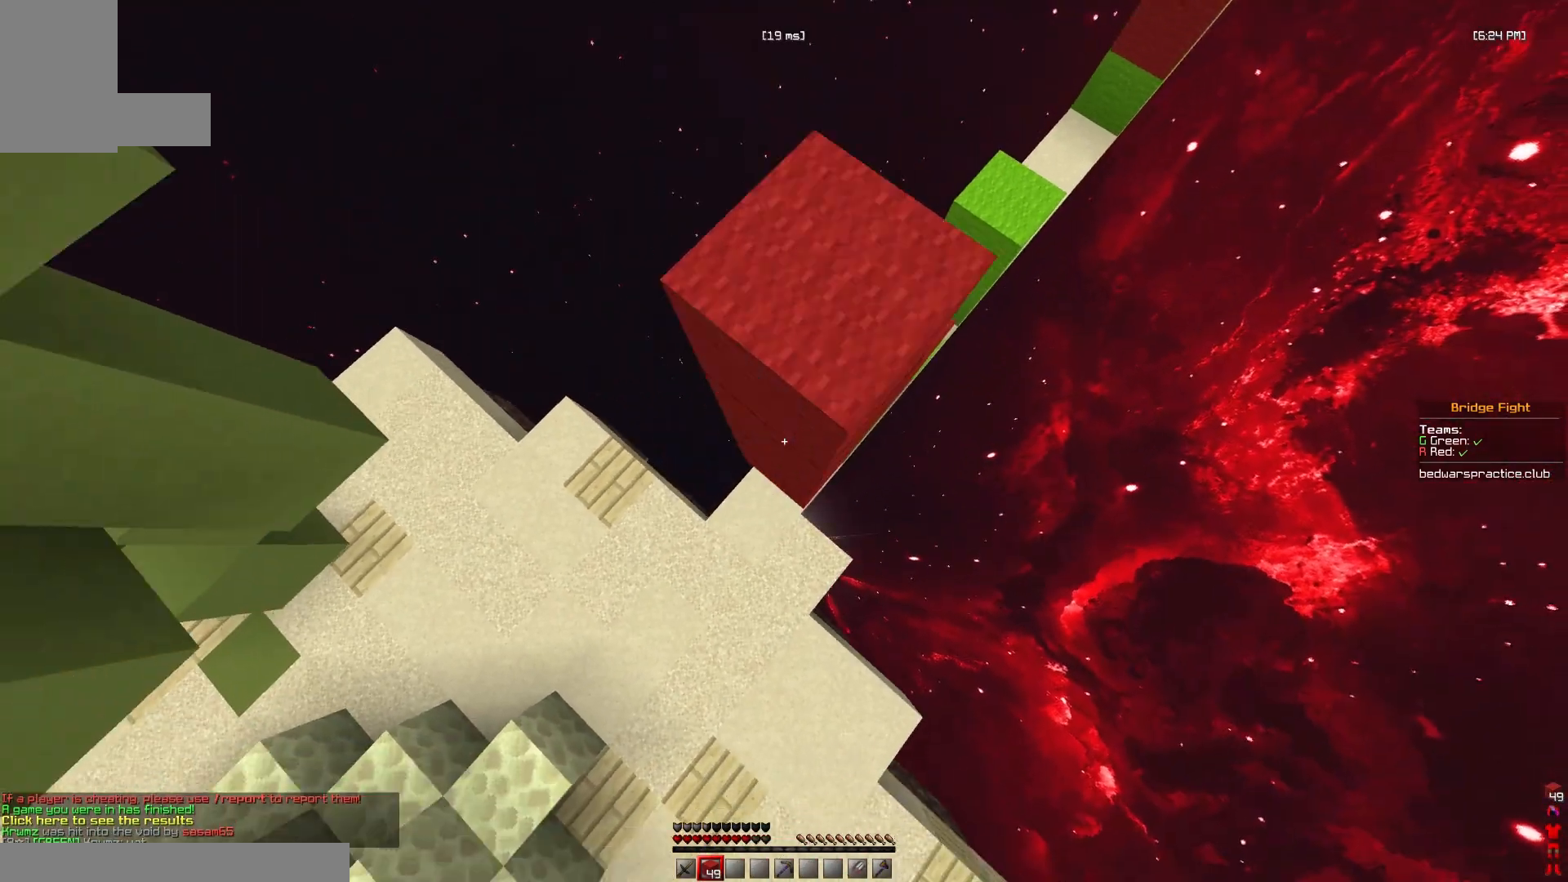
{"keys": [], "mouse": ["right"], "events": [[33, "a", "up"], [33, "space", "up"], [67, "s", "up"], [200, "a", "down"], [233, "s", "down"], [233, "space", "down"], [433, "a", "up"], [433, "space", "up"], [467, "s", "up"]]}
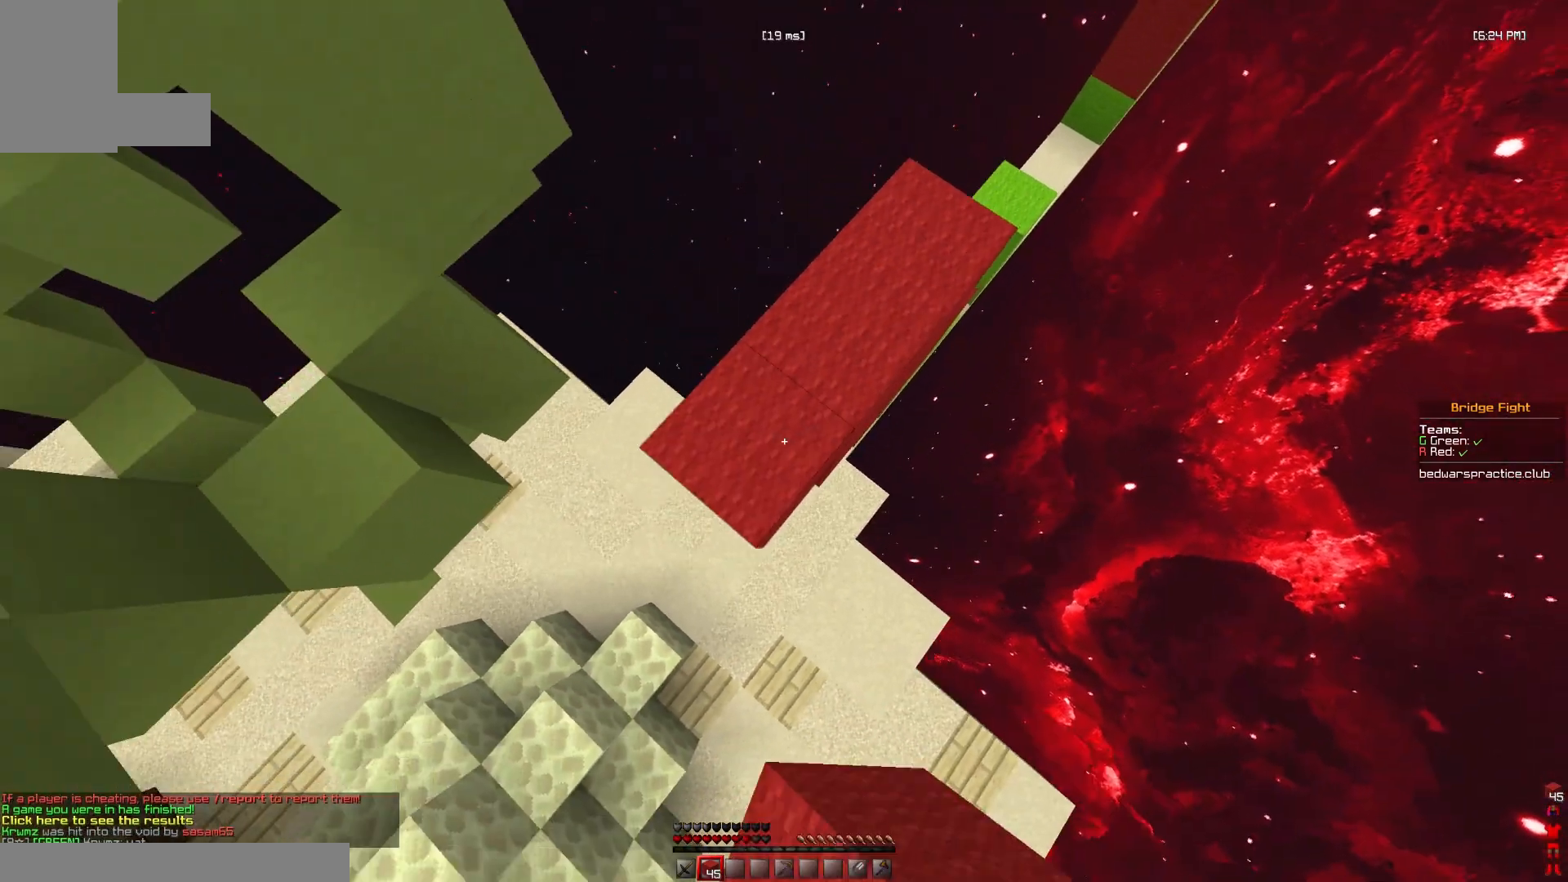
{"keys": [], "mouse": ["right"], "events": [[167, "a", "down"], [167, "s", "down"], [233, "space", "down"], [367, "a", "up"], [367, "s", "up"], [400, "space", "up"]]}
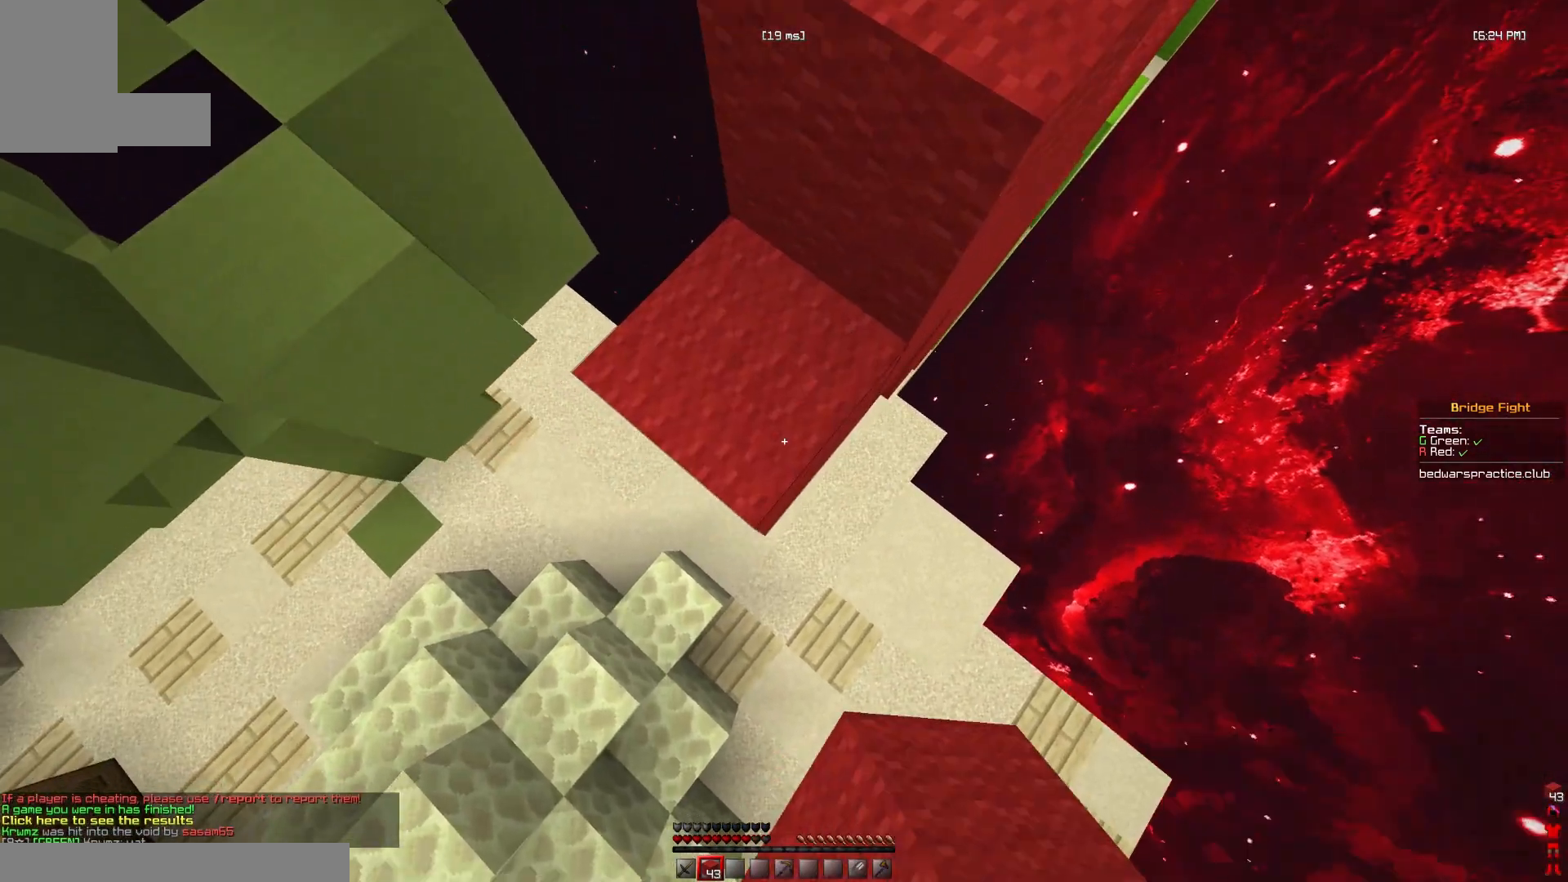
{"keys": ["a", "s"], "mouse": ["right"], "events": [[67, "a", "down"], [100, "s", "down"], [100, "space", "down"], [267, "a", "up"], [300, "s", "up"], [300, "space", "up"], [433, "s", "down"], [467, "a", "down"]]}
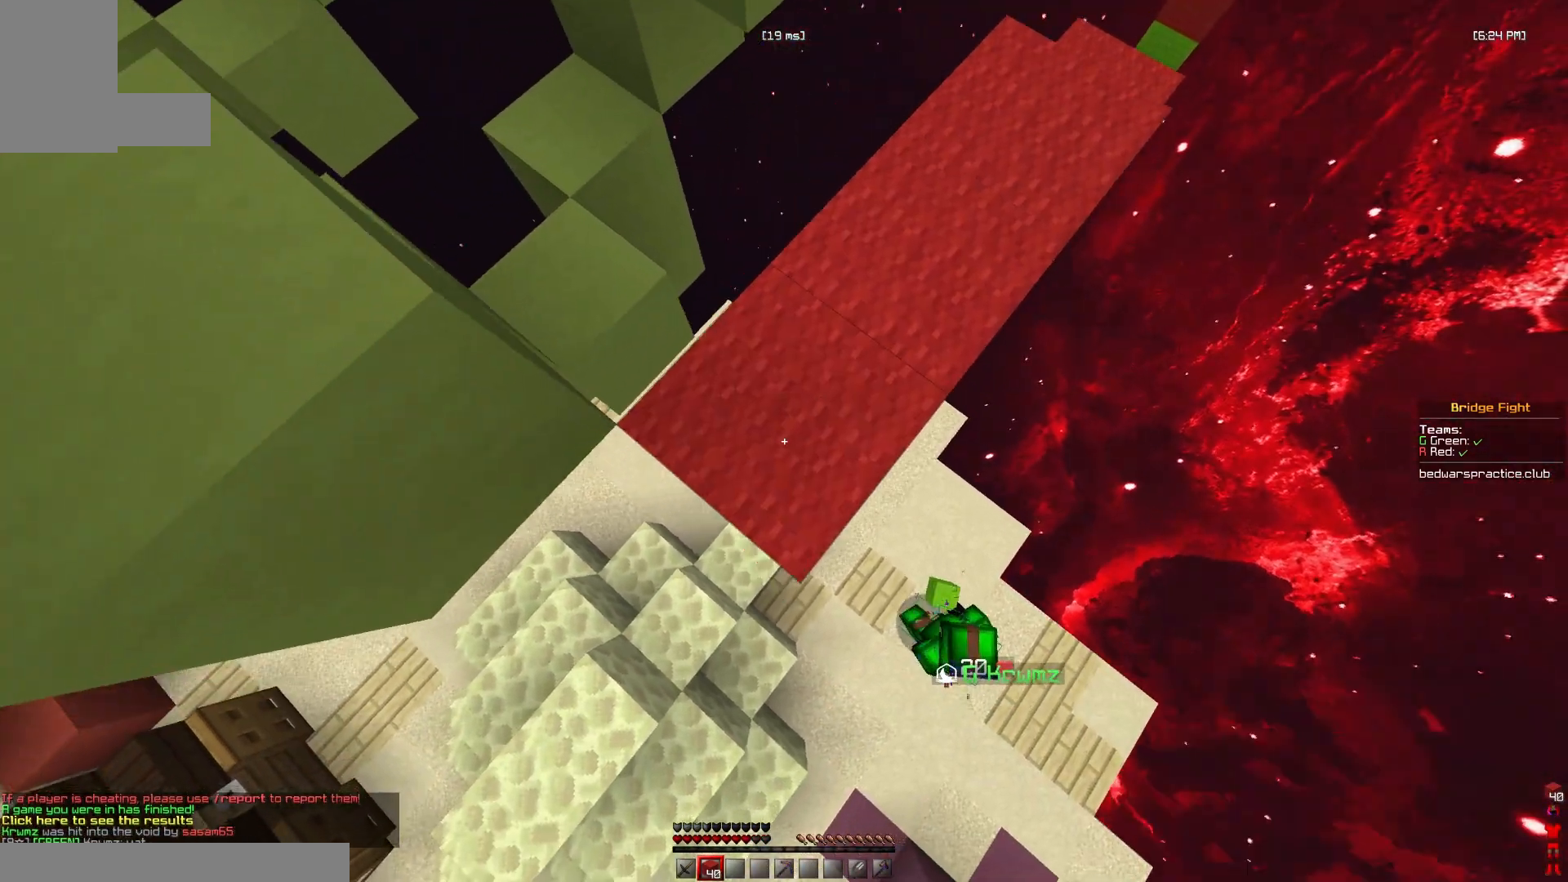
{"keys": ["a", "s", "space"], "mouse": ["right"], "events": [[67, "space", "down"], [200, "a", "up"], [267, "s", "up"], [267, "space", "up"], [400, "a", "down"], [400, "s", "down"], [467, "space", "down"]]}
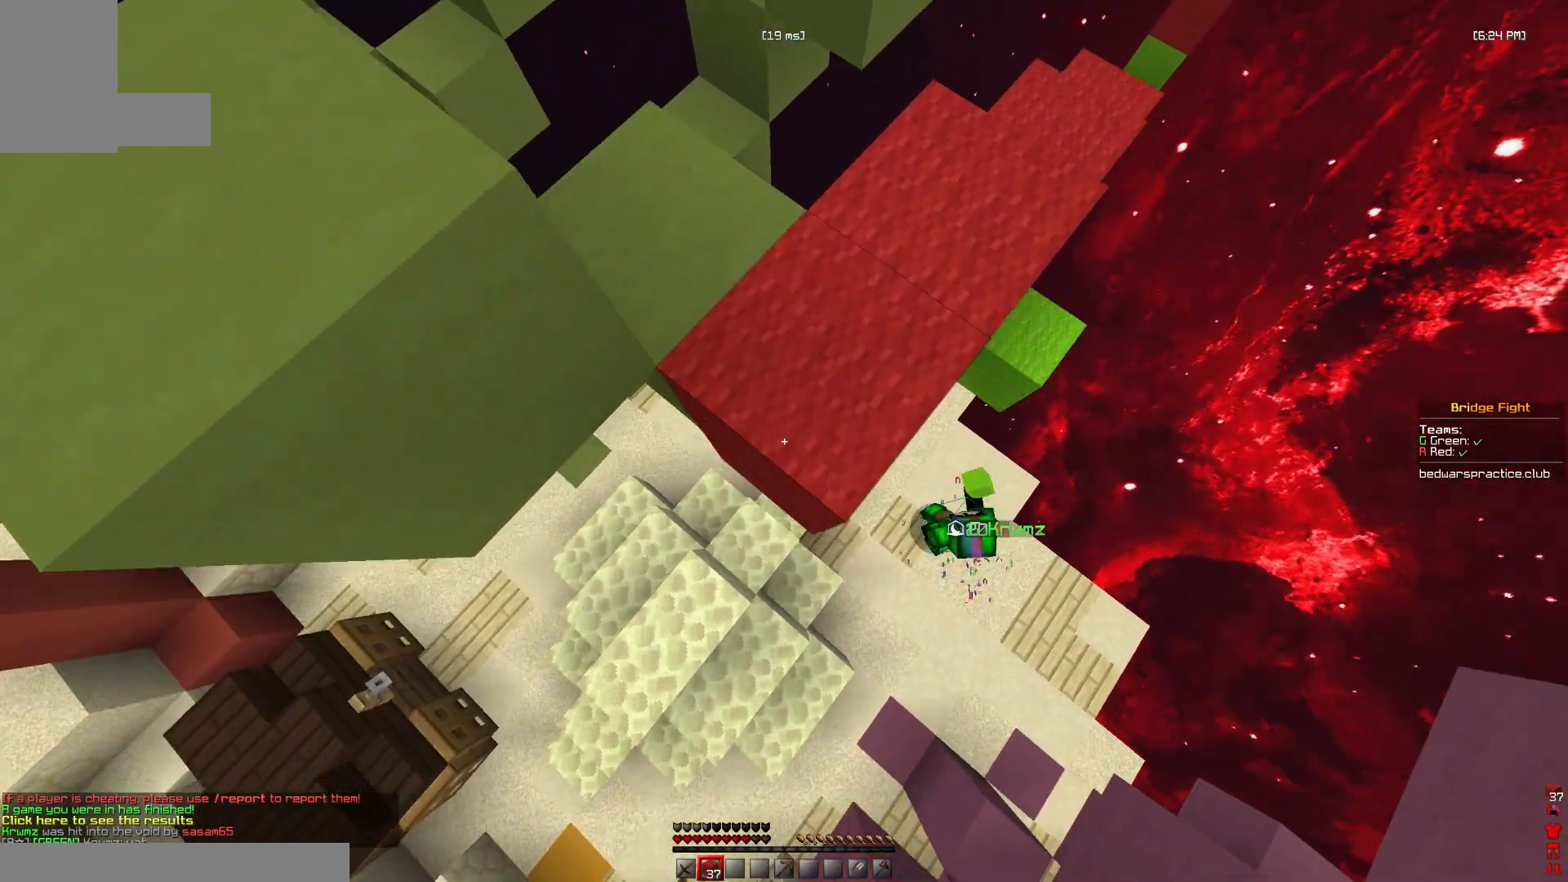
{"keys": [], "mouse": [], "events": [[100, "a", "up"], [133, "s", "up"], [133, "space", "up"], [200, "w", "down"], [333, "mouse_right", "up"], [433, "w", "up"]]}
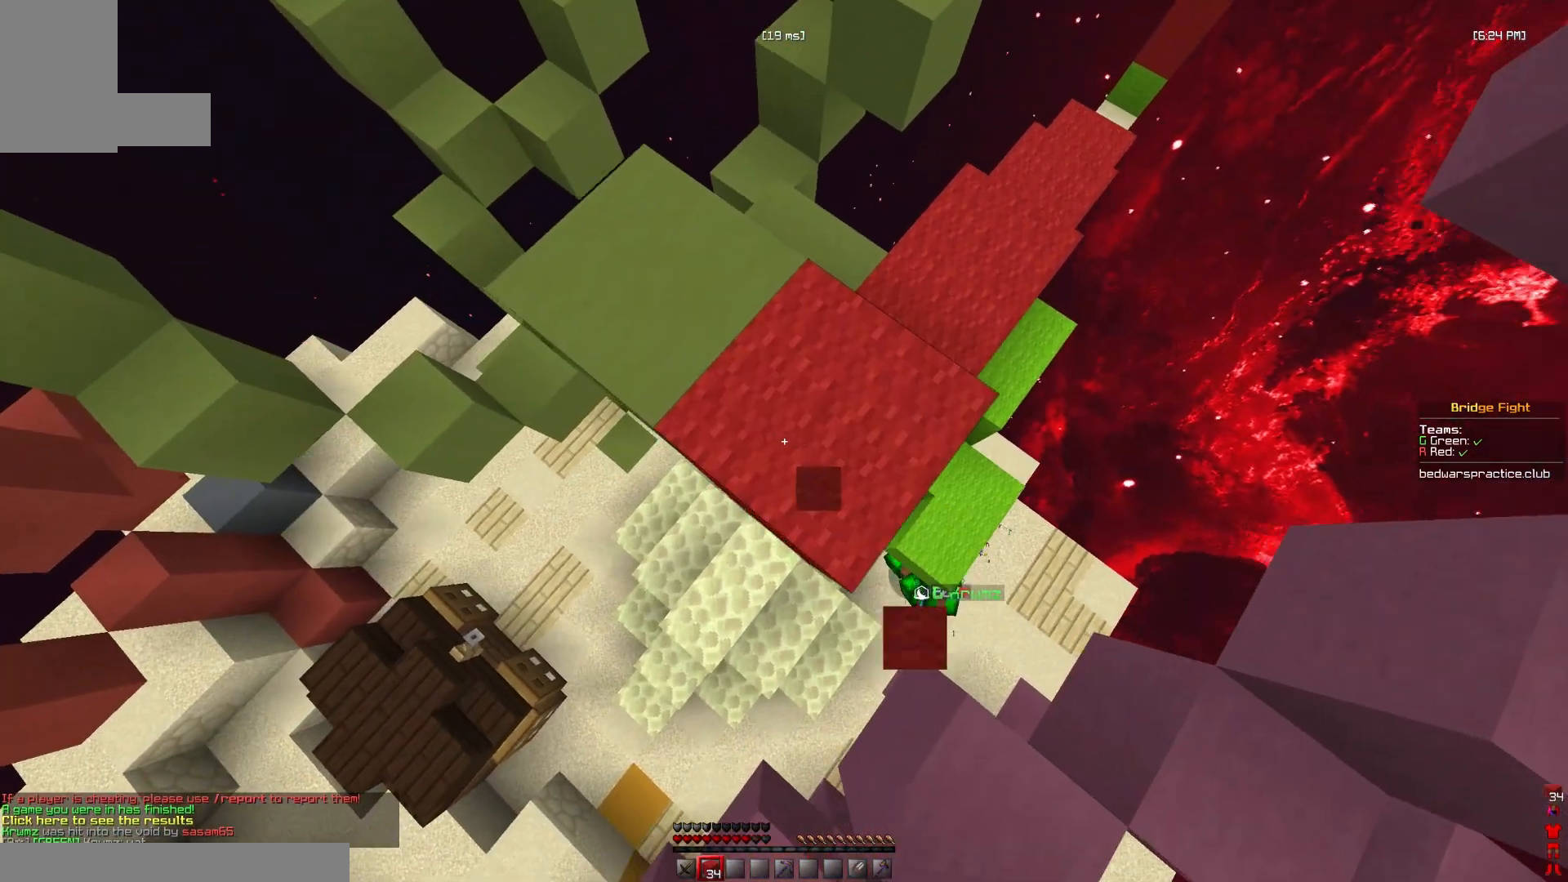
{"keys": ["s"], "mouse": ["right"], "events": [[33, "s", "down"], [133, "a", "down"], [133, "space", "down"], [200, "mouse_right", "down"], [300, "space", "up"], [433, "a", "up"]]}
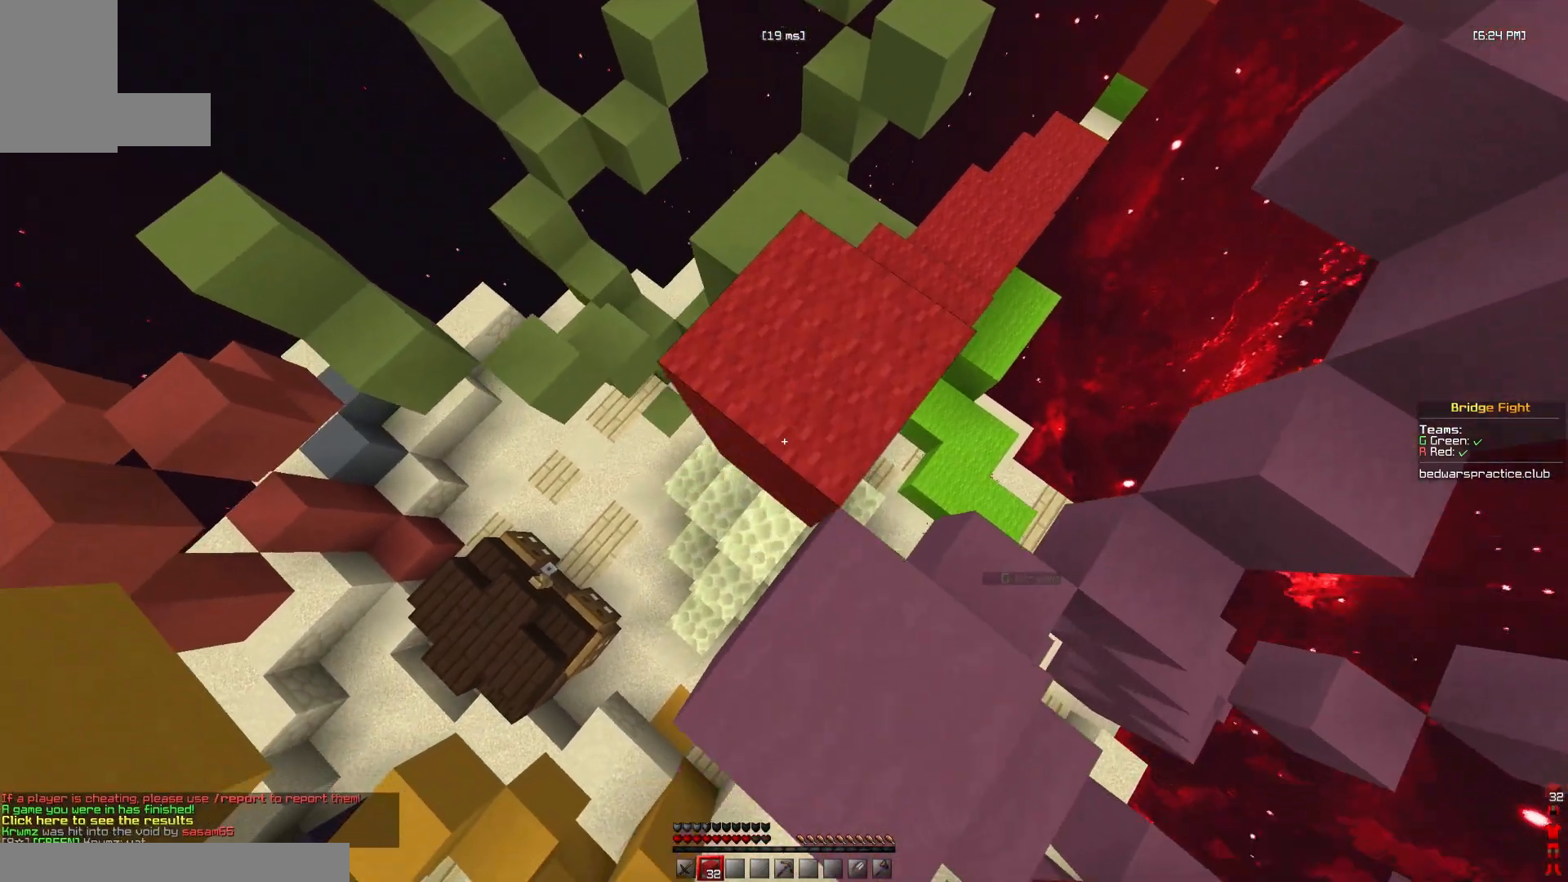
{"keys": [], "mouse": [], "events": [[100, "d", "down"], [267, "mouse_right", "up"], [333, "d", "up"], [433, "s", "up"]]}
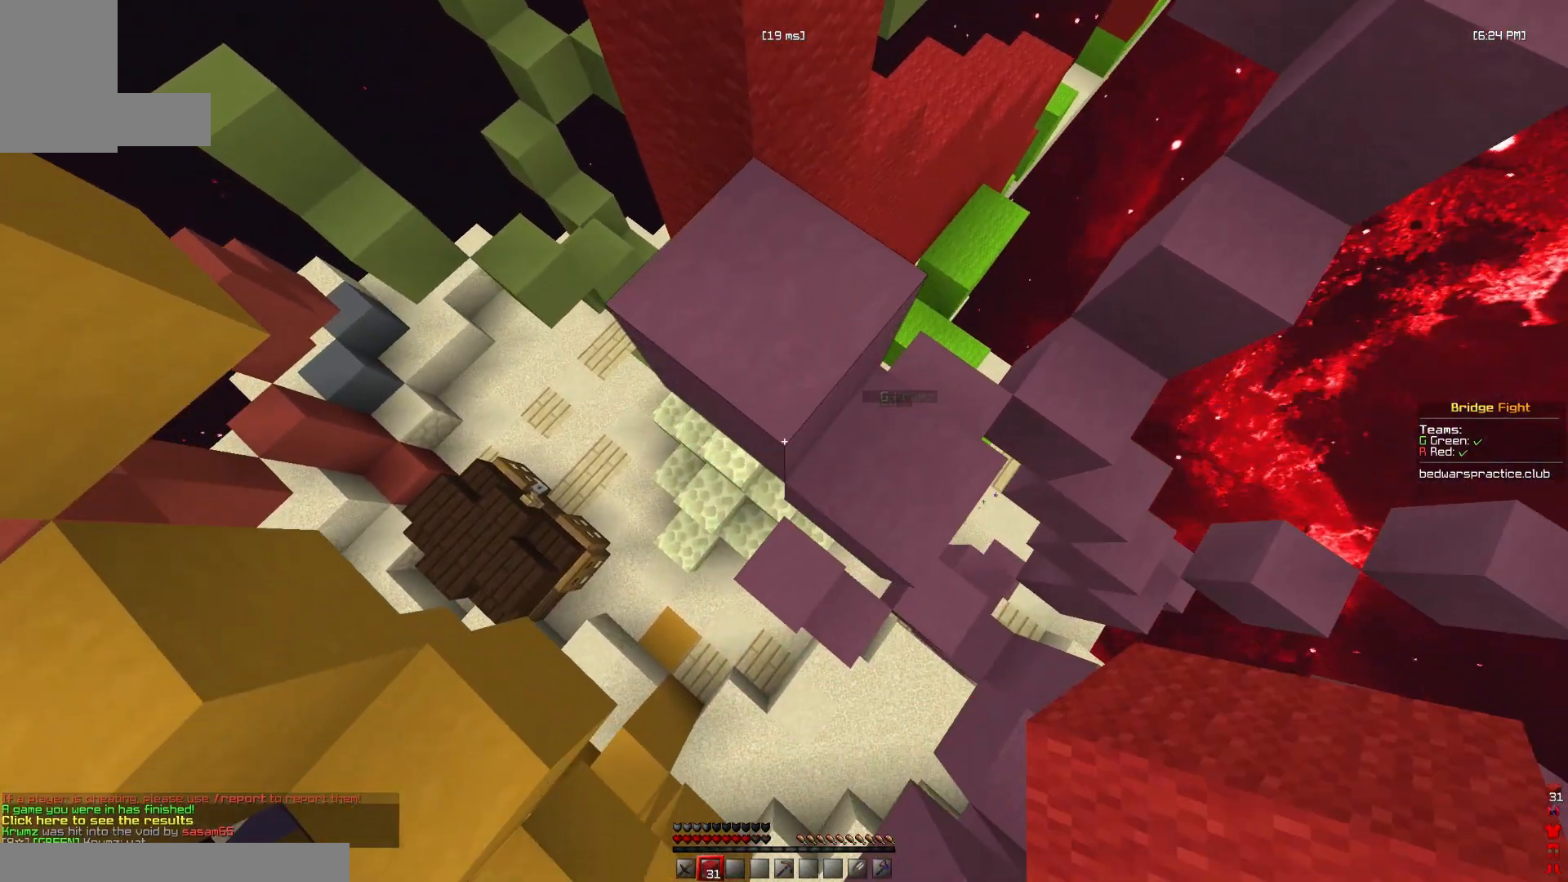
{"keys": [], "mouse": ["right"], "events": [[100, "d", "down"], [133, "s", "down"], [233, "d", "up"], [367, "mouse_right", "down"], [367, "s", "up"]]}
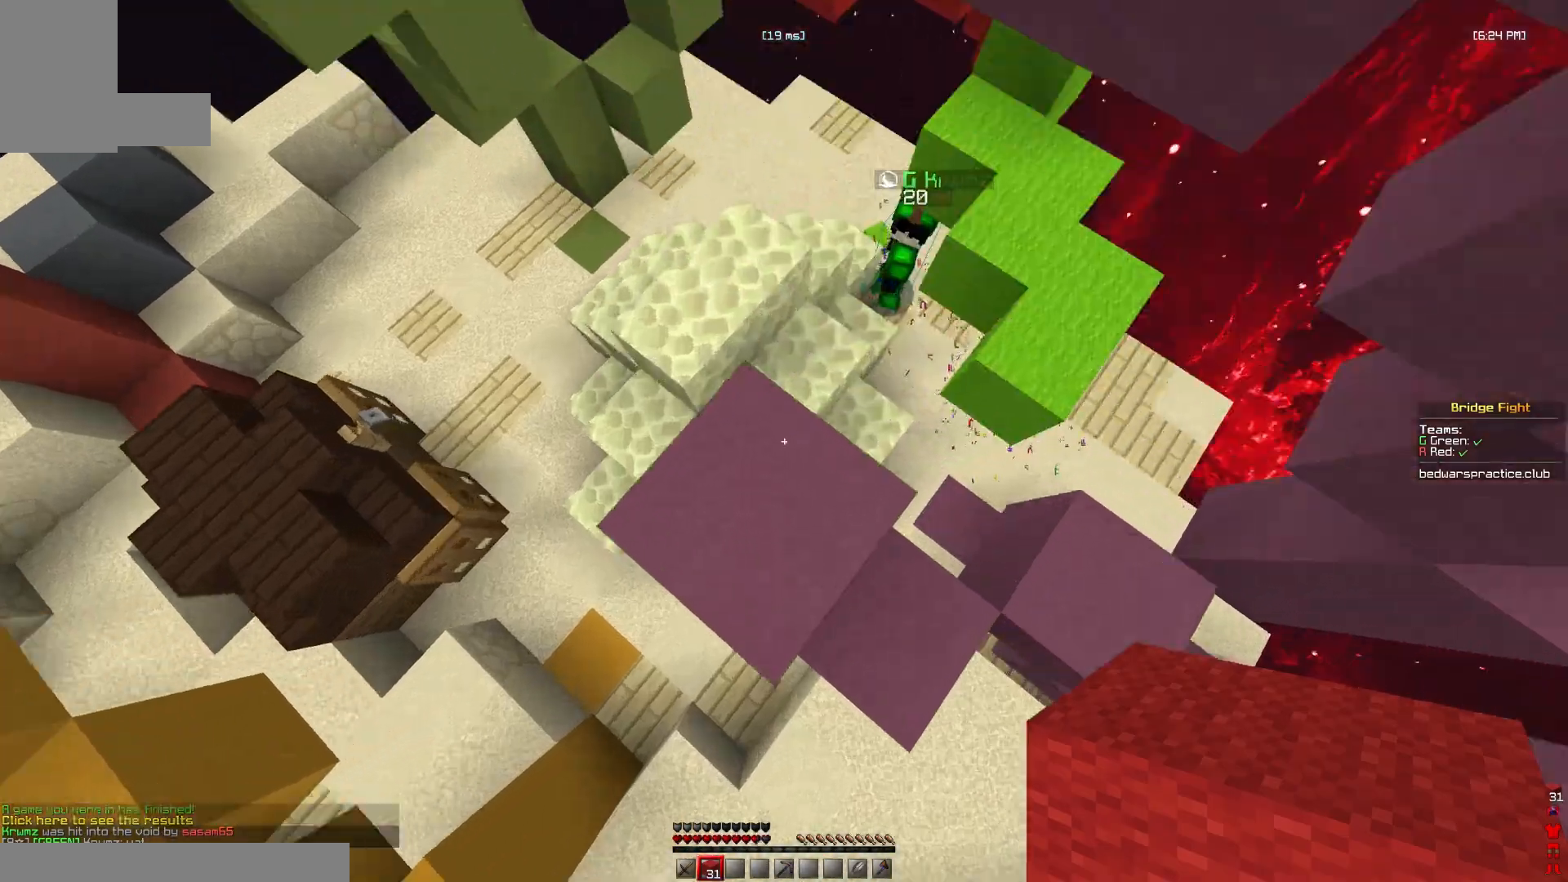
{"keys": ["d", "w"], "mouse": [], "events": [[33, "mouse_right", "up"], [33, "w", "down"], [400, "d", "down"]]}
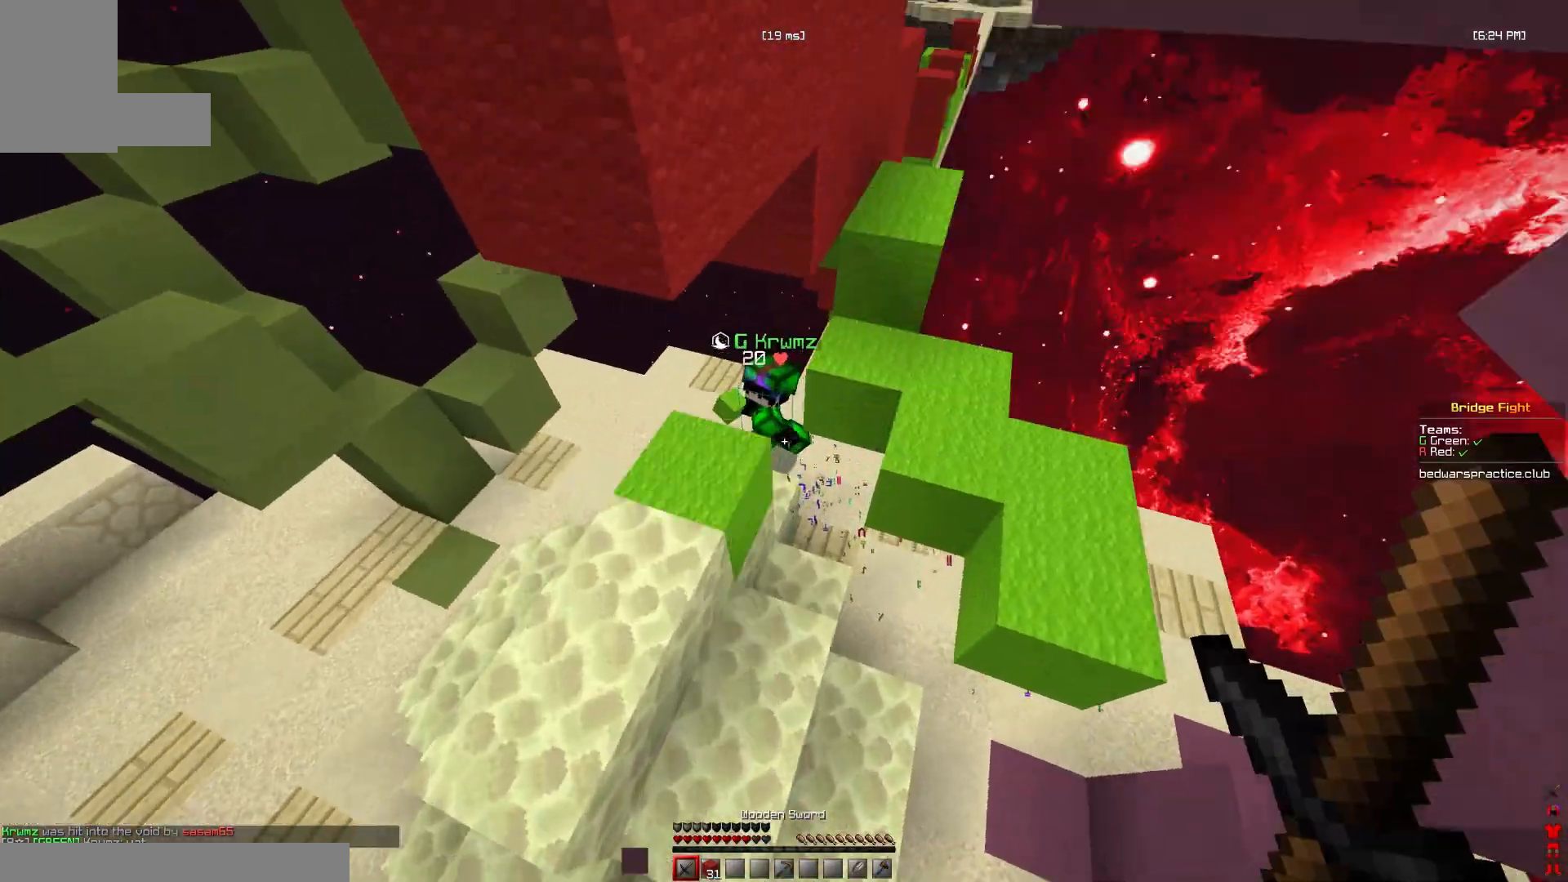
{"keys": ["d", "space", "w"], "mouse": [], "events": [[33, "d", "up"], [200, "d", "down"], [467, "space", "down"]]}
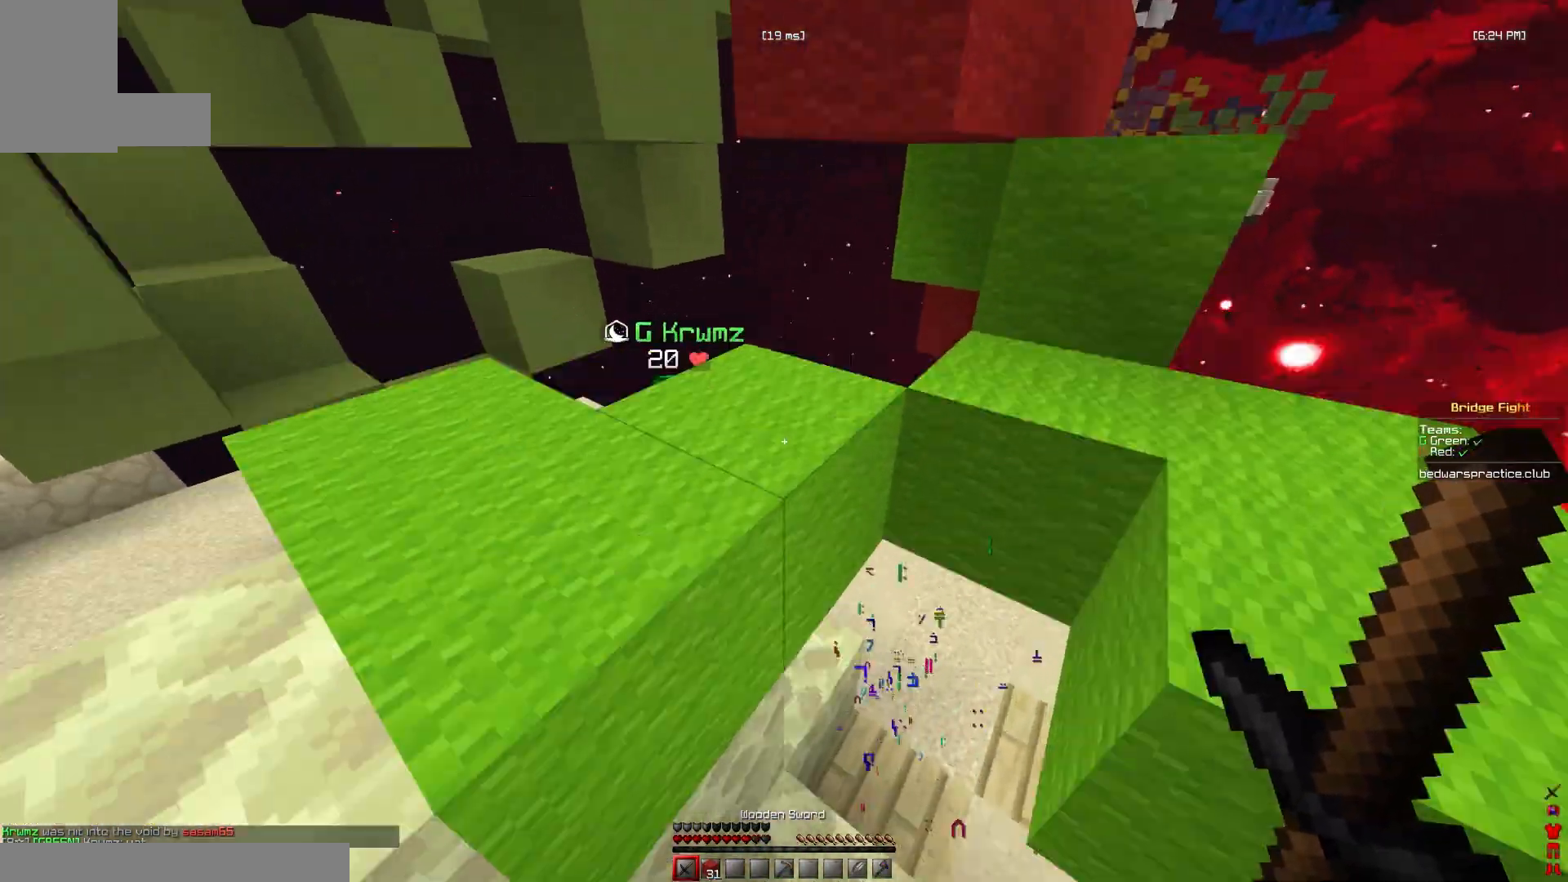
{"keys": ["a", "w"], "mouse": ["left"], "events": [[33, "d", "up"], [100, "a", "down"], [200, "space", "up"], [500, "mouse_left", "down"]]}
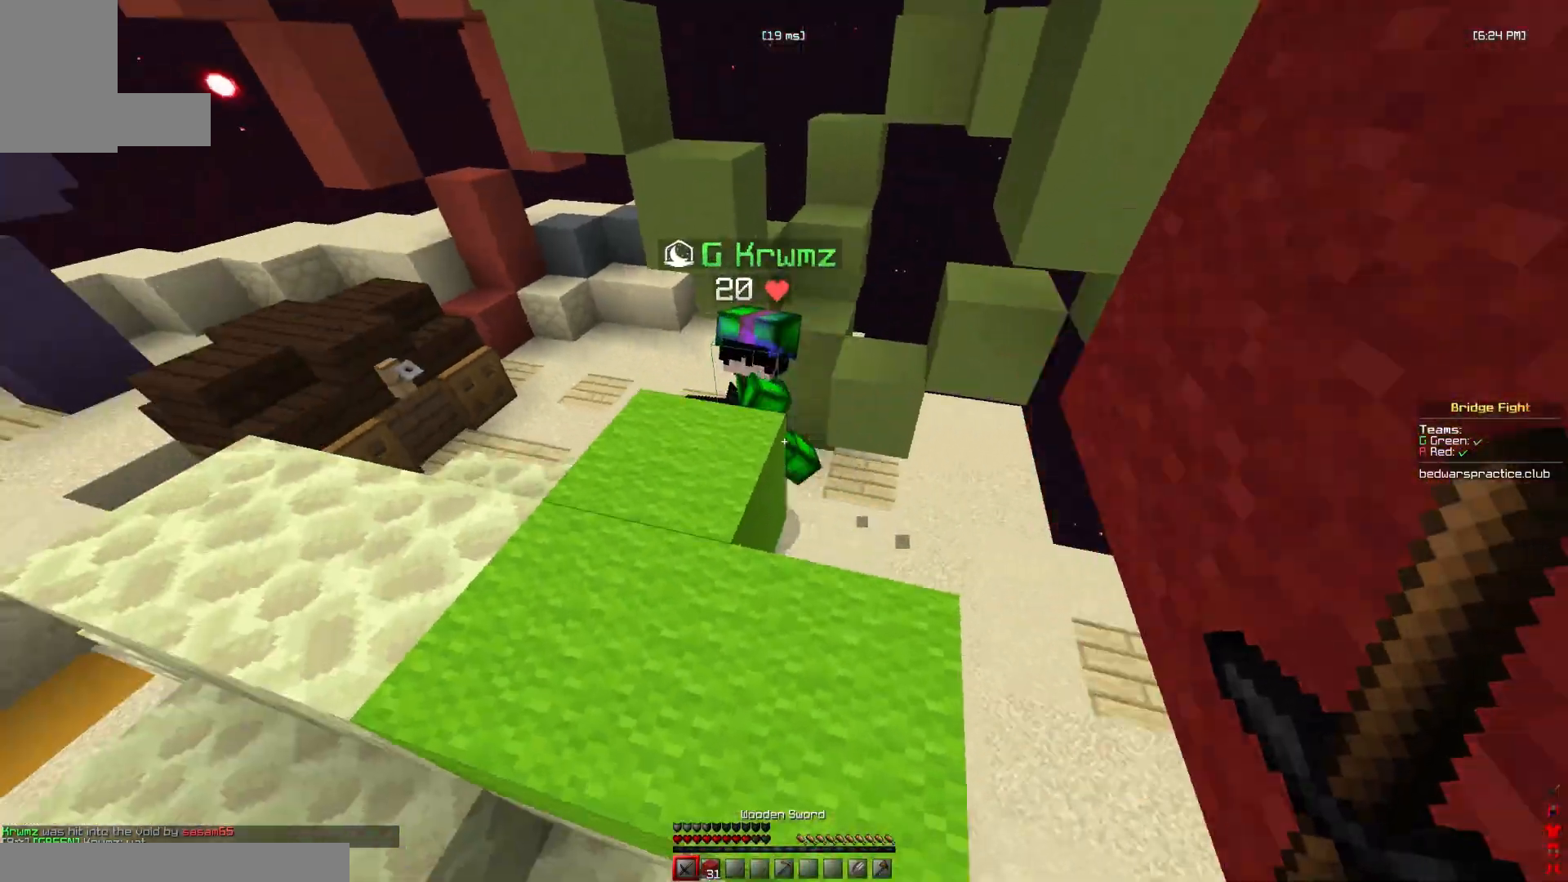
{"keys": ["w"], "mouse": ["left"], "events": [[133, "a", "up"], [133, "mouse_left", "up"], [233, "mouse_left", "down"], [367, "mouse_left", "up"], [433, "mouse_left", "down"], [433, "mouse_right", "down"], [467, "mouse_right", "up"]]}
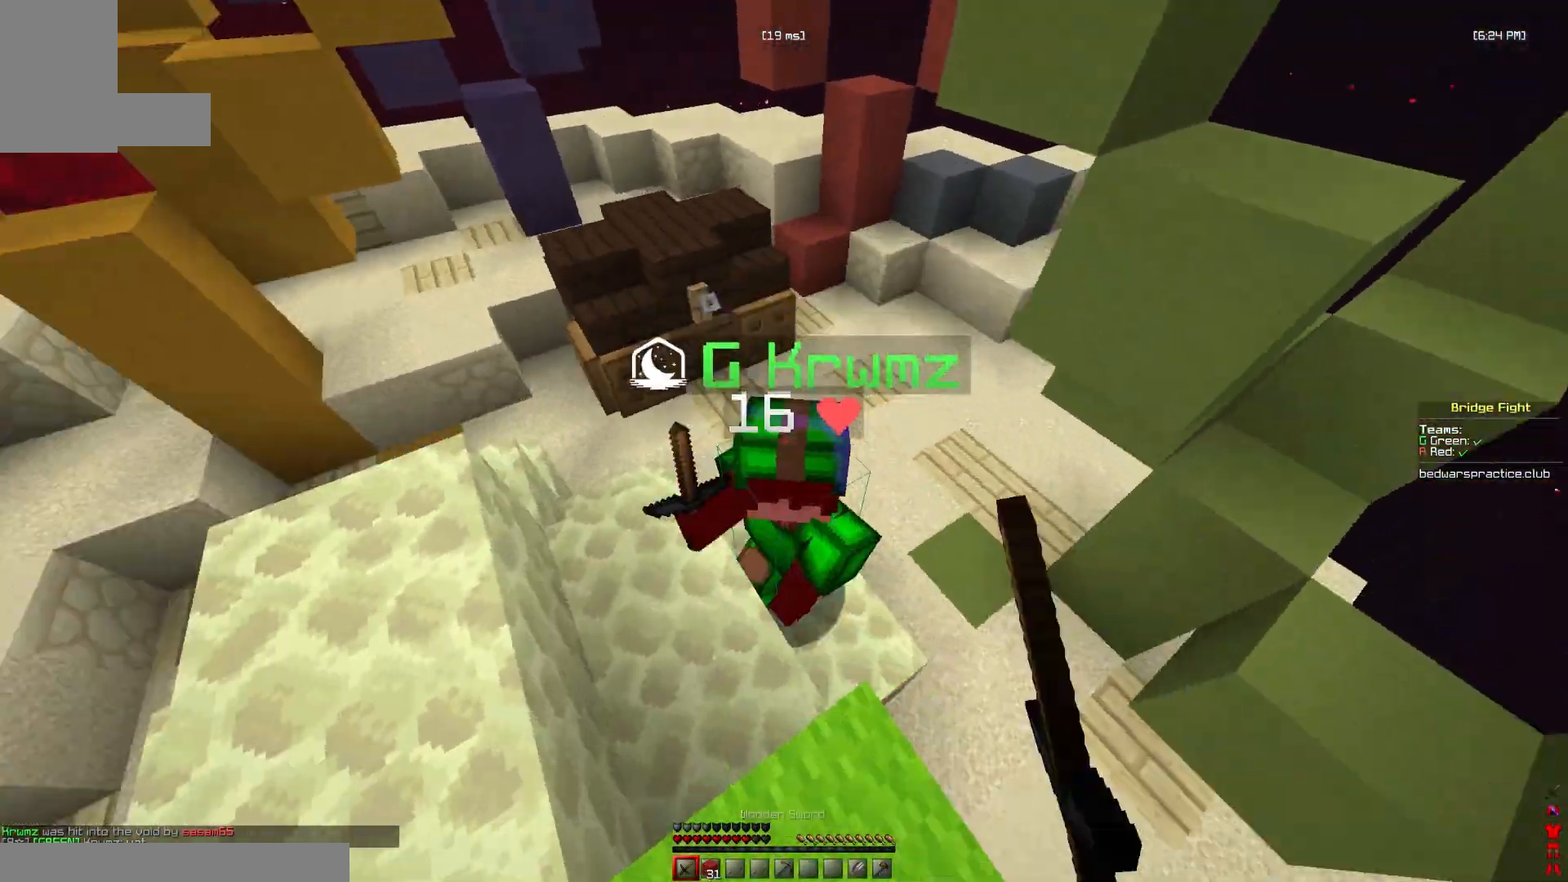
{"keys": ["d", "w"], "mouse": ["left"], "events": [[100, "a", "down"], [167, "a", "up"], [433, "d", "down"]]}